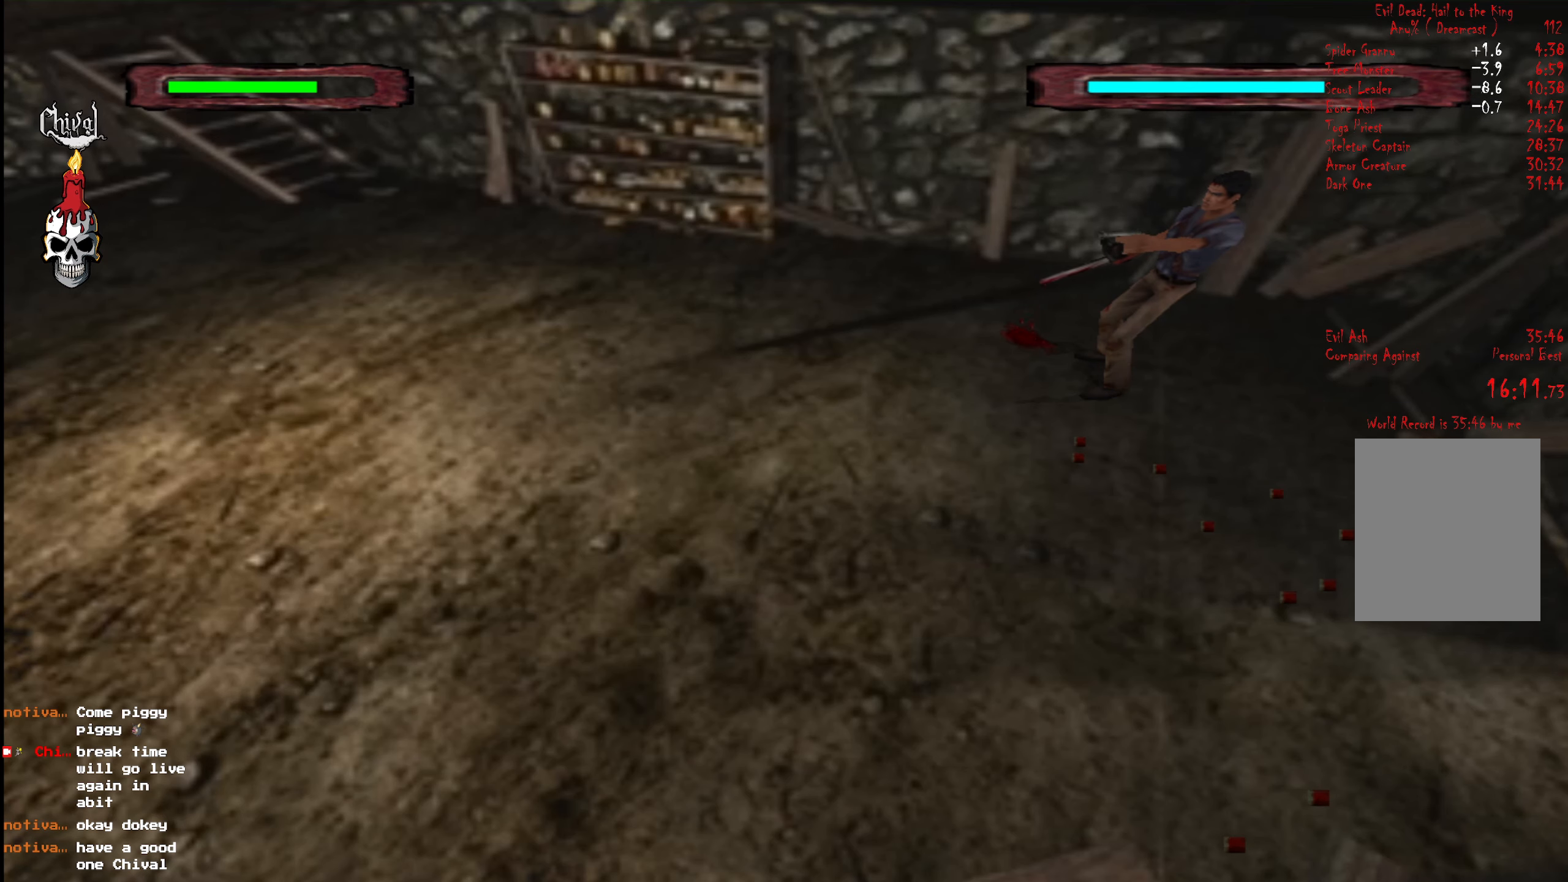
Gameplay with a controller (Xbox layout); each line is a JSON object with the inputs held at the frame after it. "events" lists button and stick changes between this image and that frame as [ms after this image, input, new state], when the widget could be followed in between. Not read: L3 R3 left_stick.
{"buttons": [], "right_stick": "center", "events": [[67, "X", "down"], [183, "X", "up"]]}
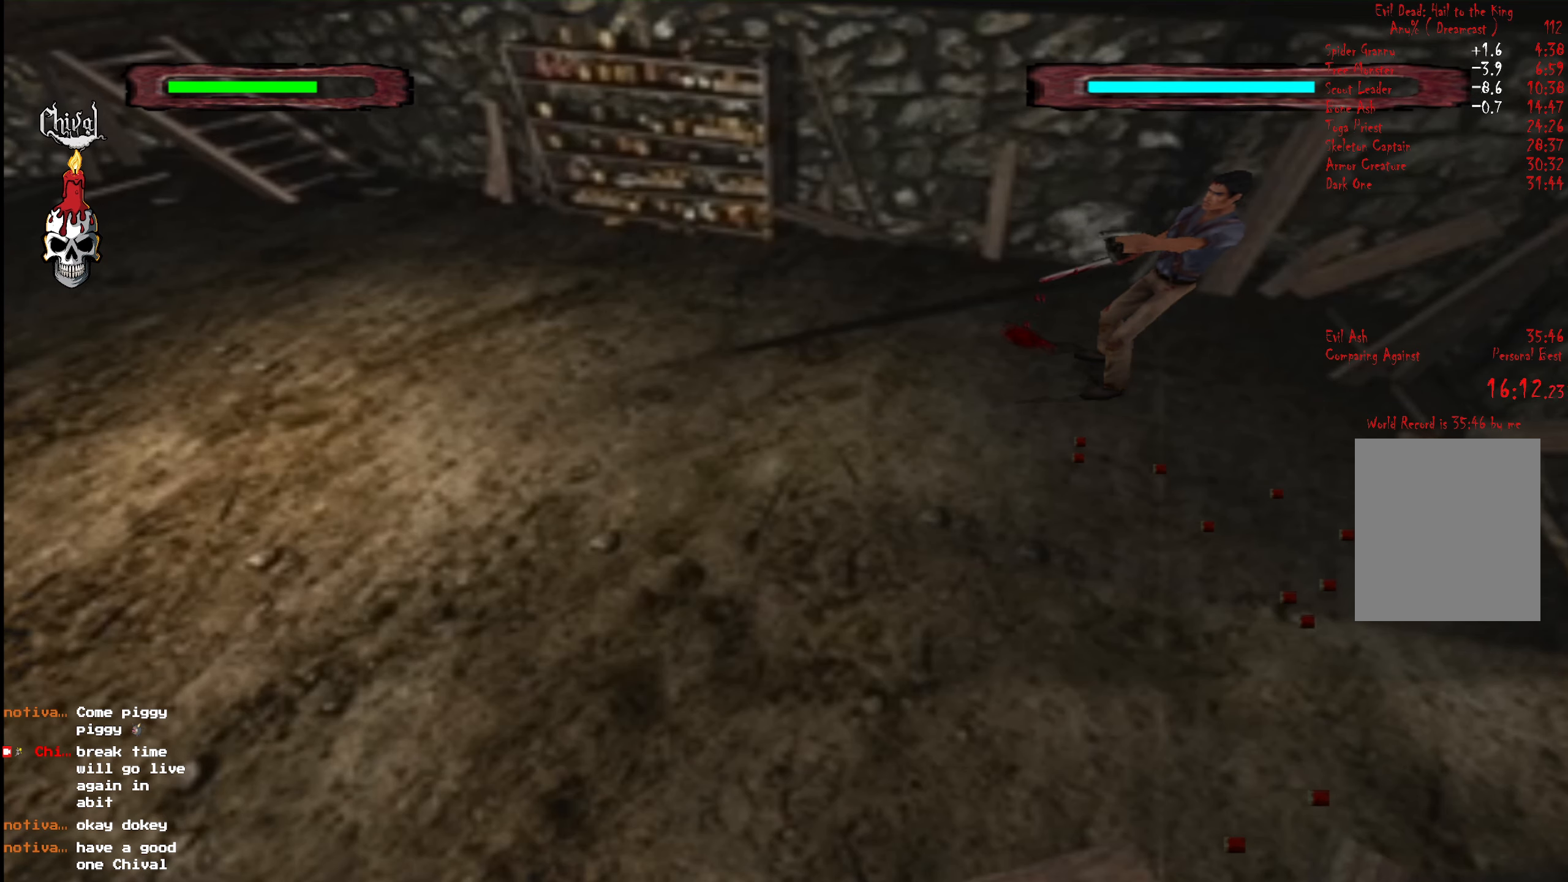
{"buttons": [], "right_stick": "center", "events": []}
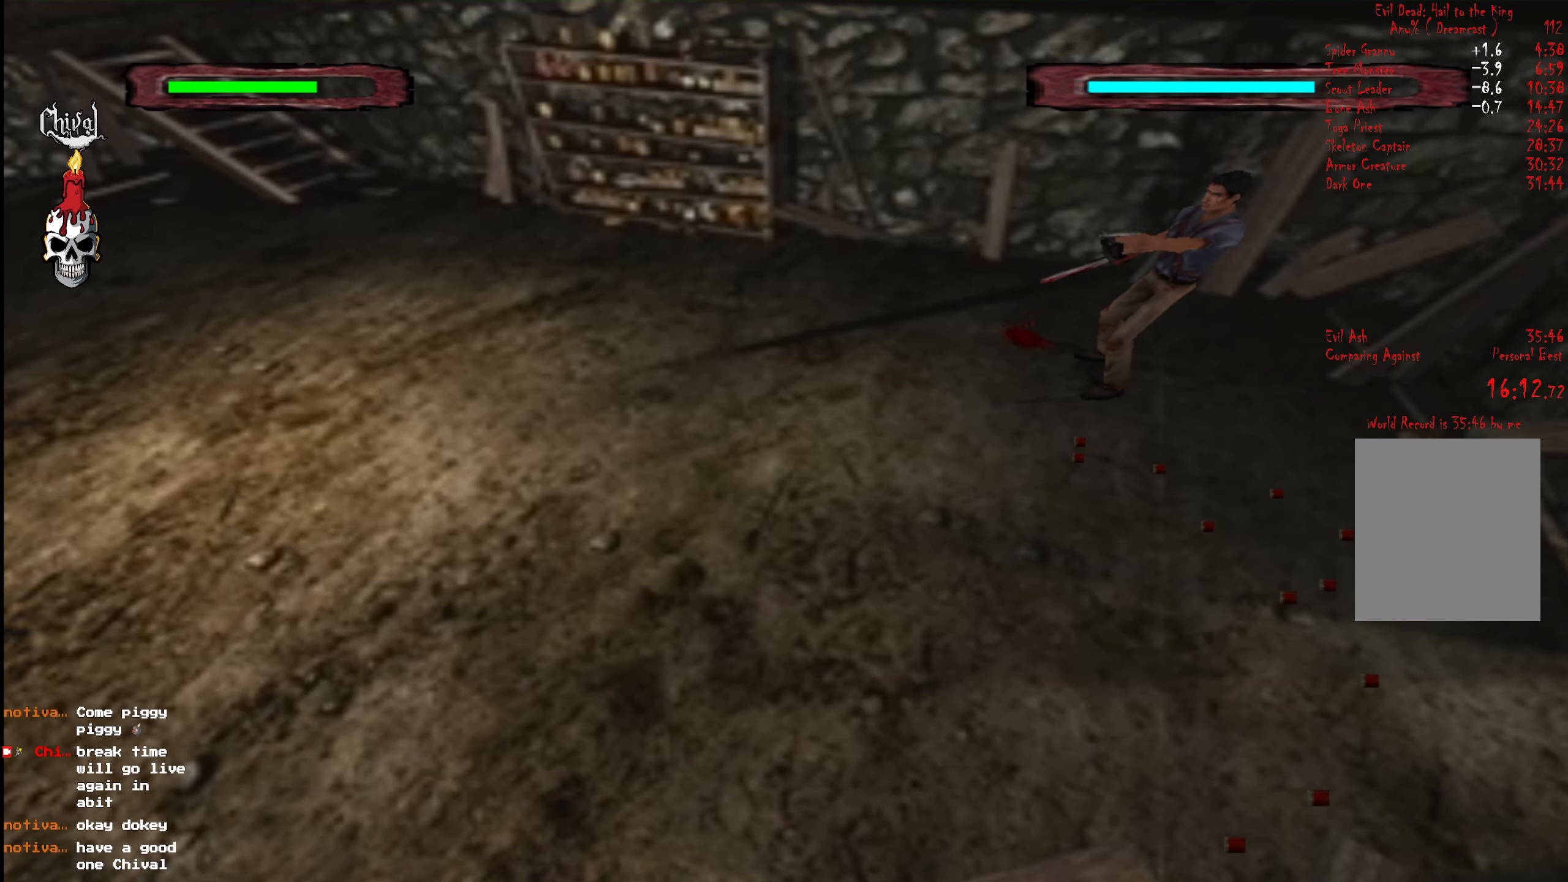
{"buttons": [], "right_stick": "center", "events": [[100, "X", "down"], [233, "X", "up"]]}
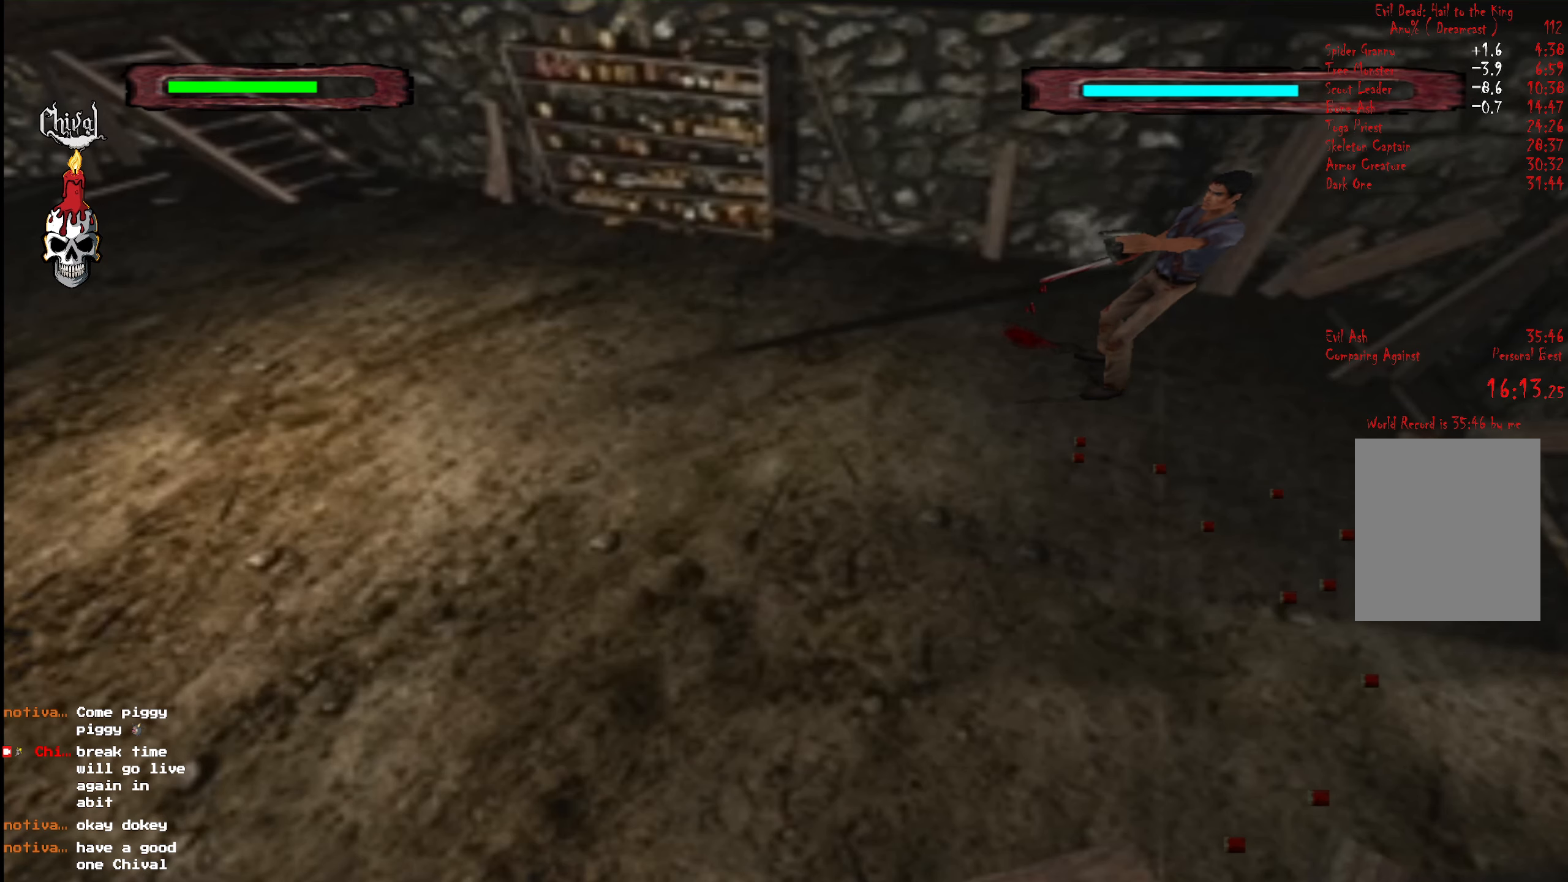
{"buttons": ["DPAD_RIGHT"], "right_stick": "center", "events": [[133, "START", "down"], [283, "DPAD_UP", "down"], [283, "START", "up"], [367, "DPAD_UP", "up"], [450, "DPAD_RIGHT", "down"]]}
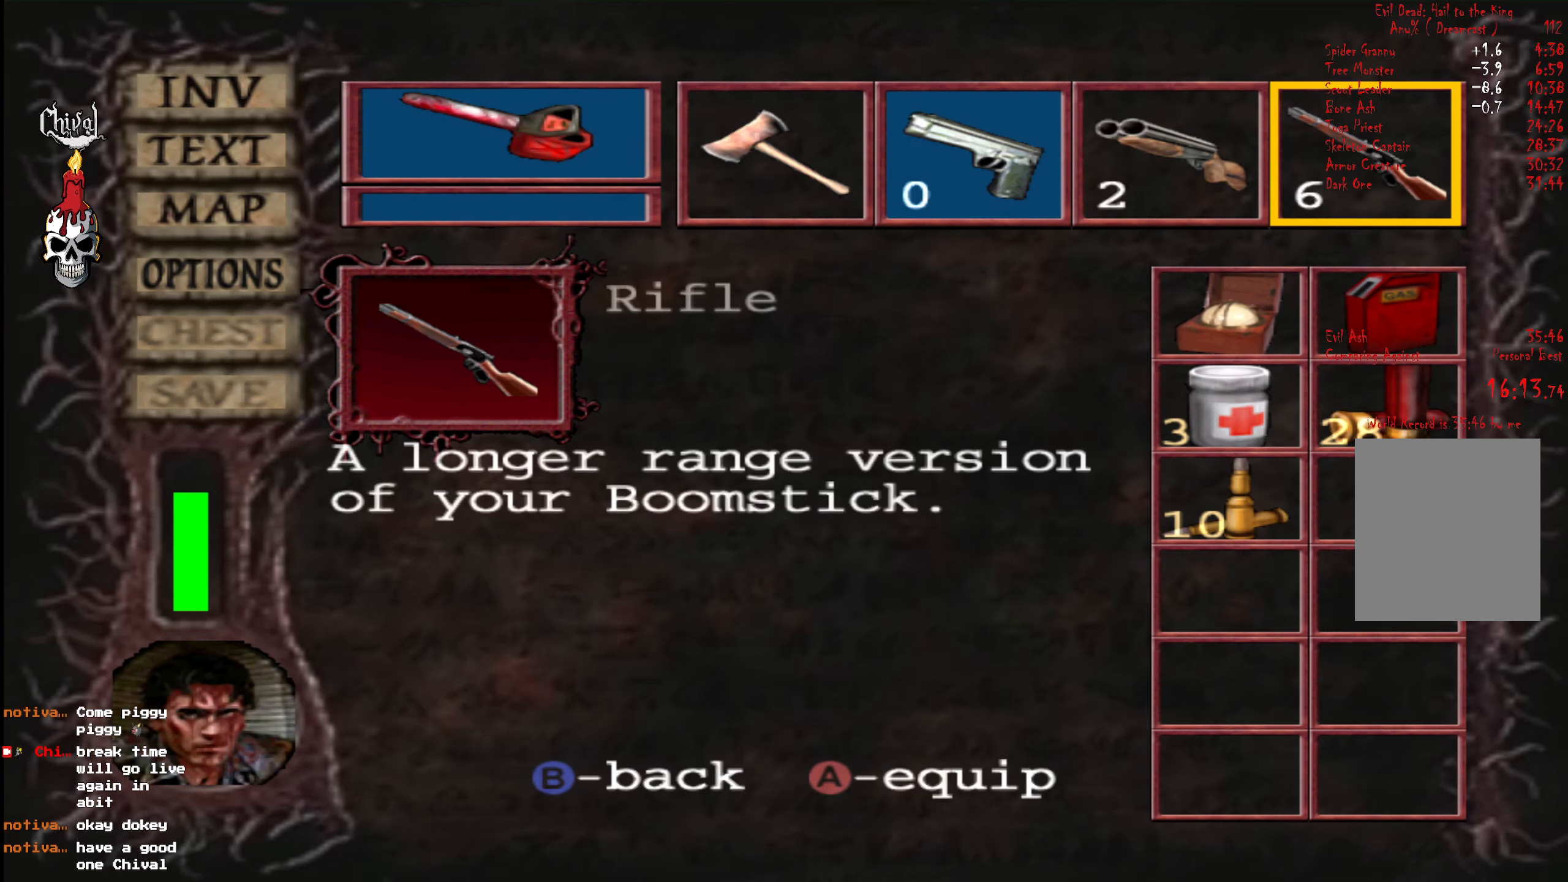
{"buttons": [], "right_stick": "center", "events": [[50, "A", "down"], [50, "DPAD_RIGHT", "up"], [133, "A", "up"], [200, "START", "down"], [283, "START", "up"], [400, "X", "down"], [483, "X", "up"]]}
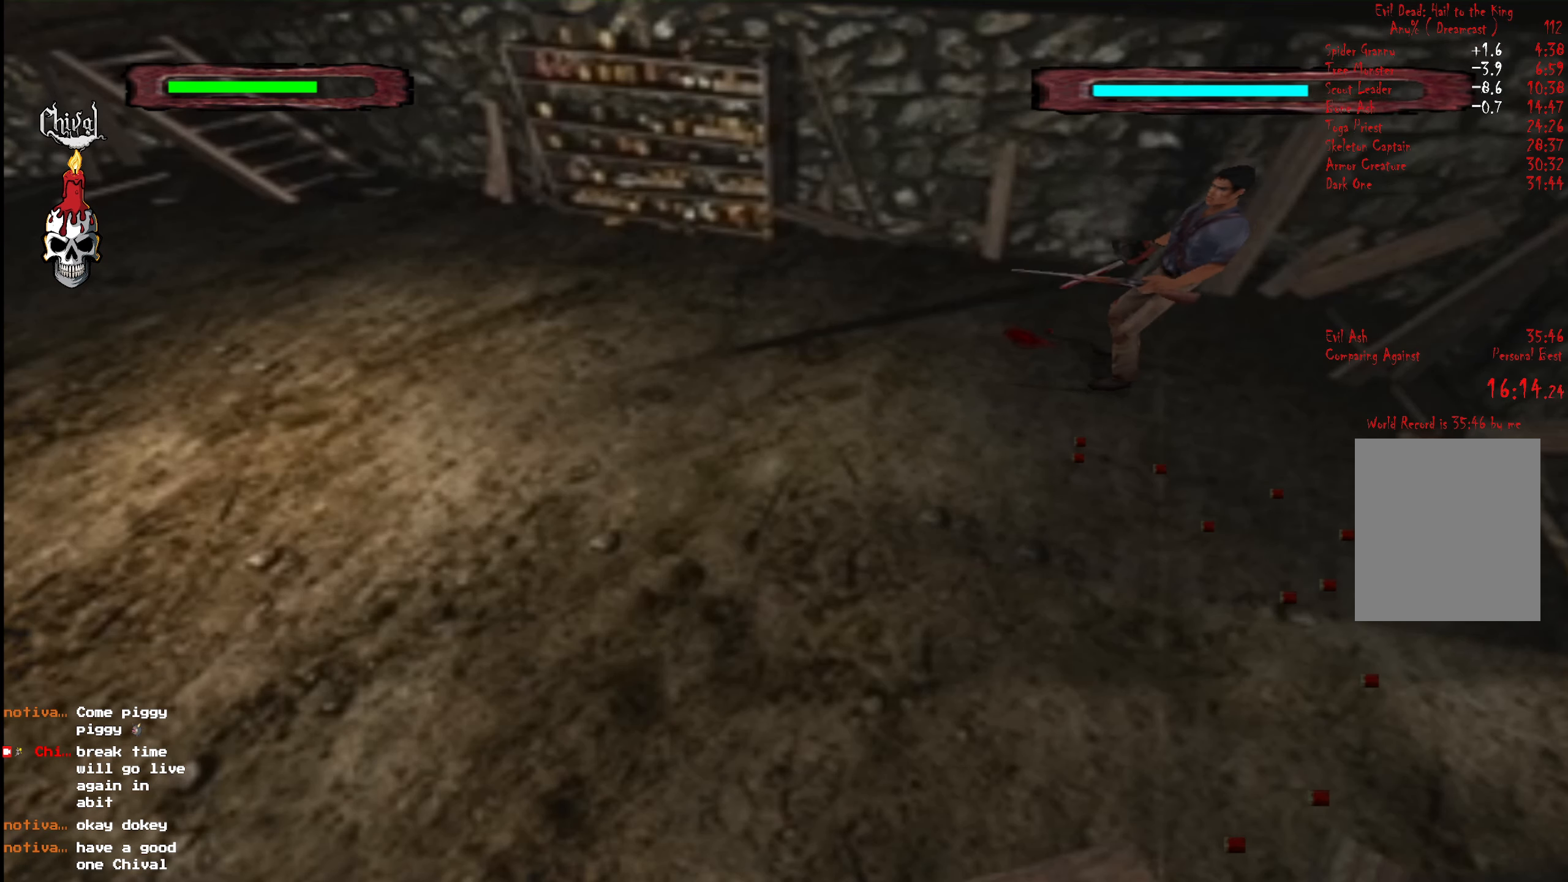
{"buttons": [], "right_stick": "center", "events": [[383, "X", "down"], [500, "X", "up"]]}
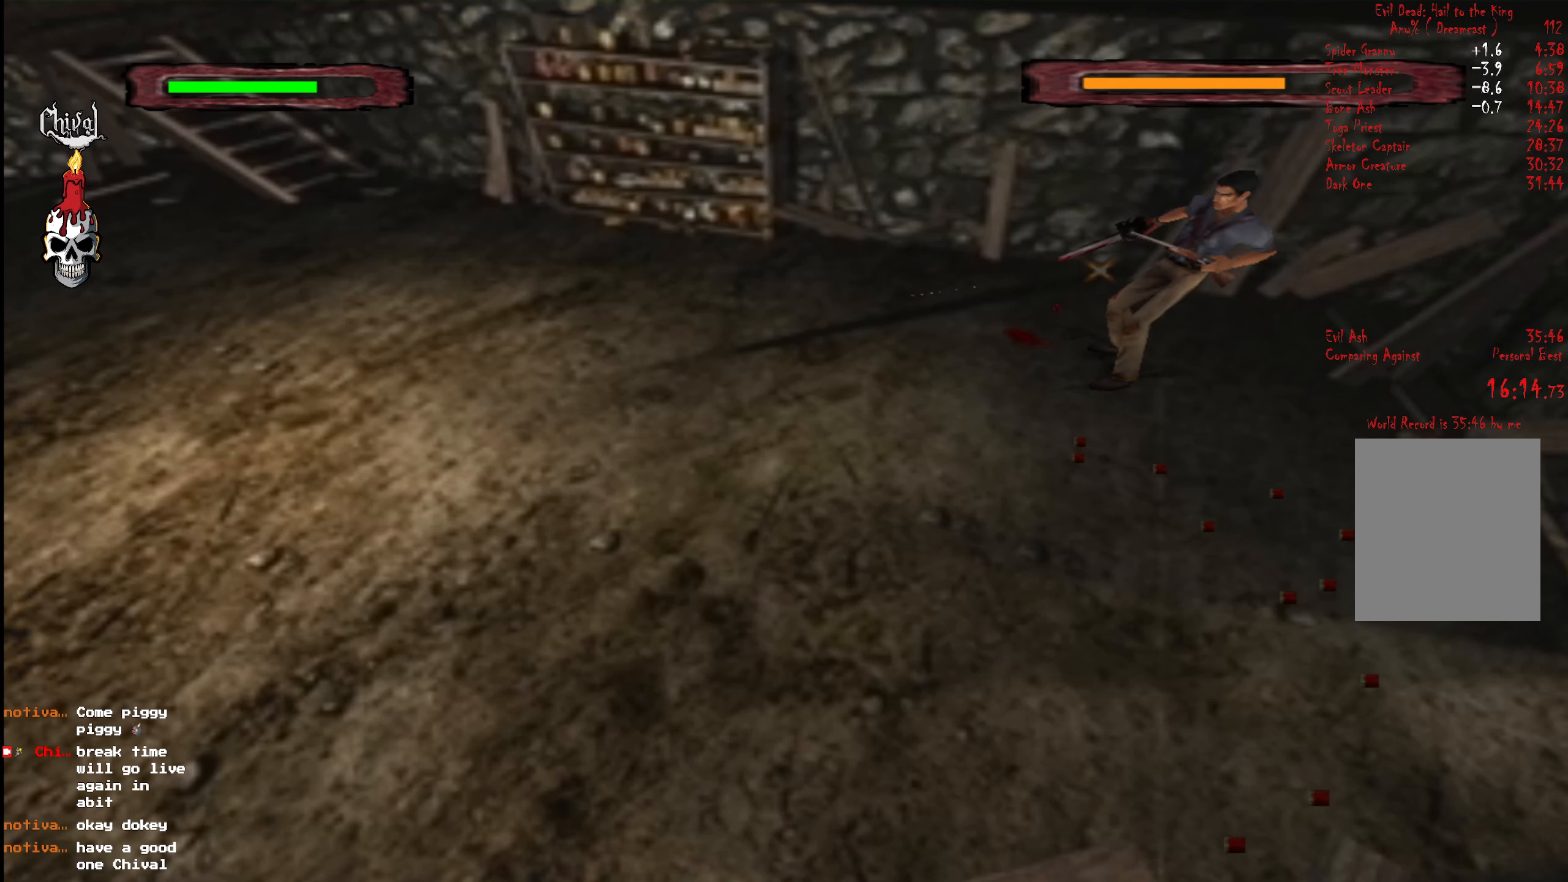
{"buttons": [], "right_stick": "center", "events": []}
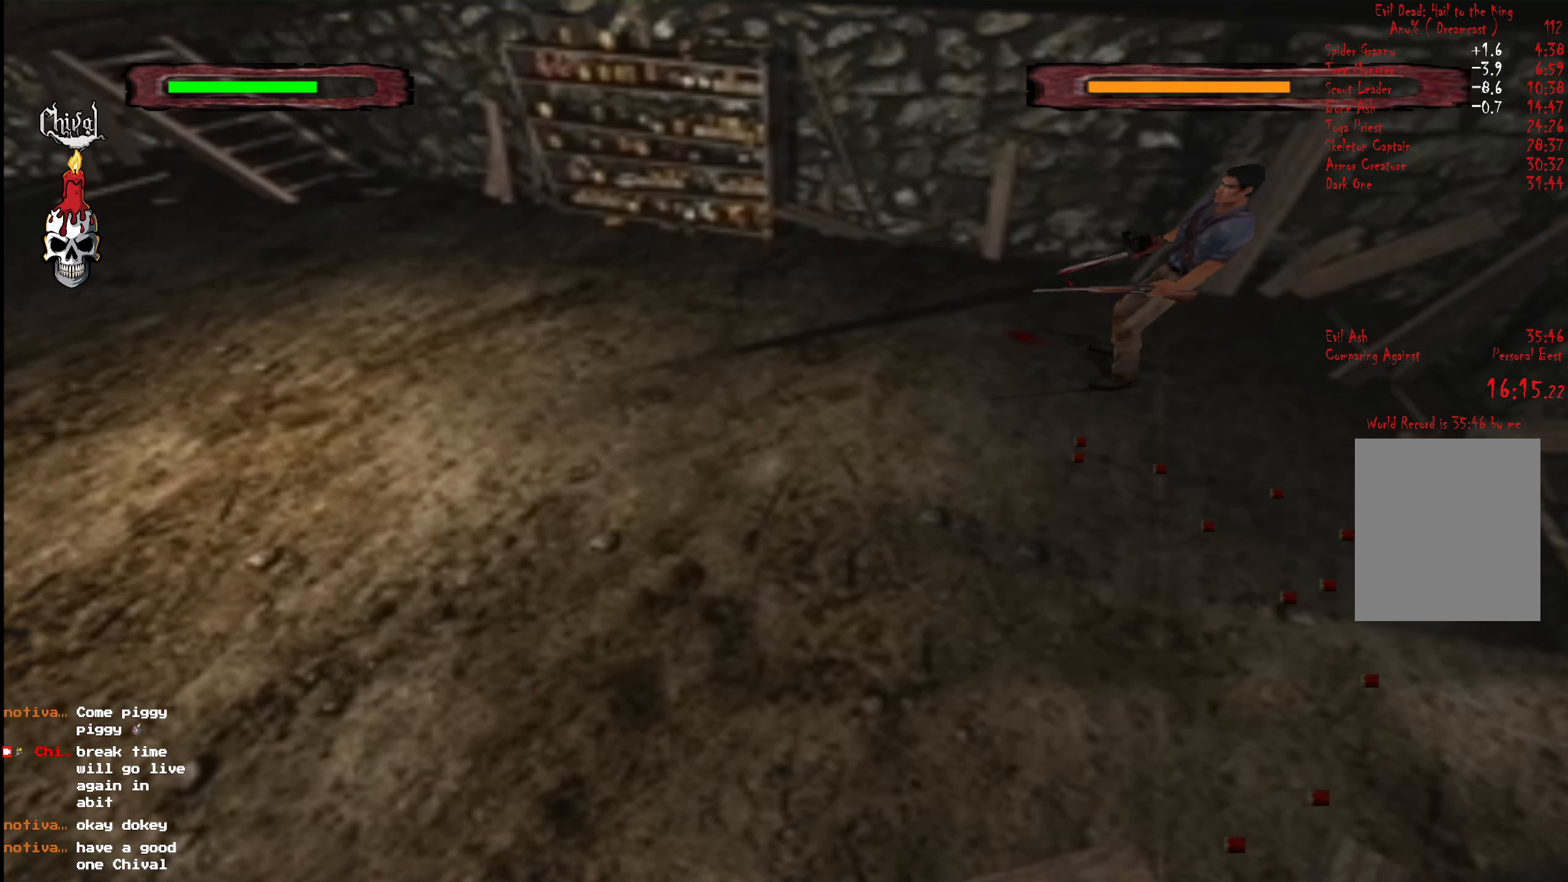
{"buttons": ["X"], "right_stick": "center", "events": [[400, "X", "down"]]}
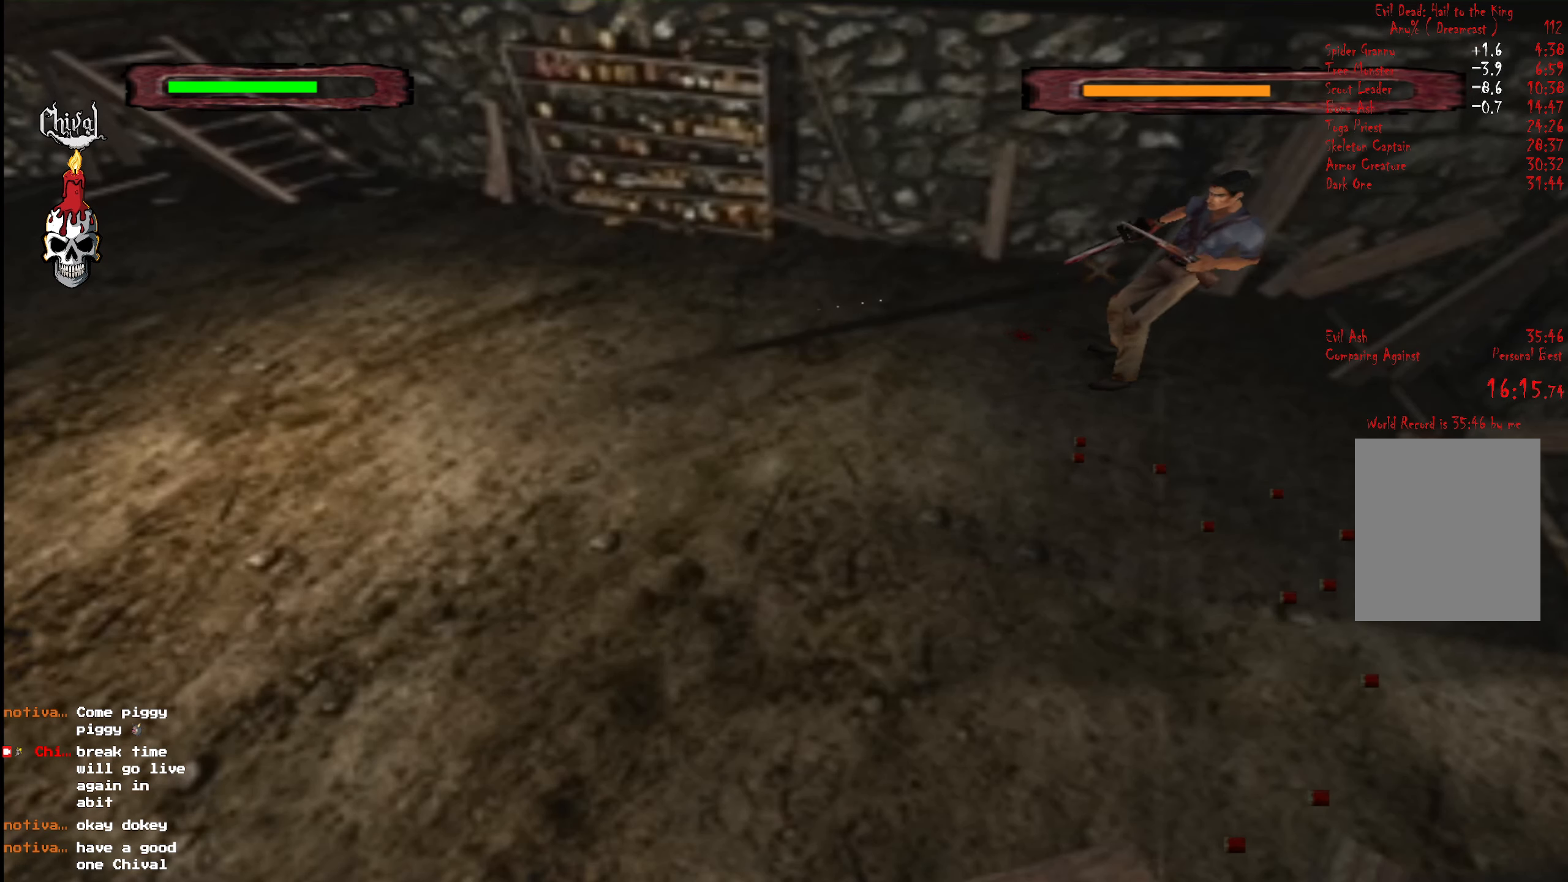
{"buttons": [], "right_stick": "center", "events": [[33, "X", "up"]]}
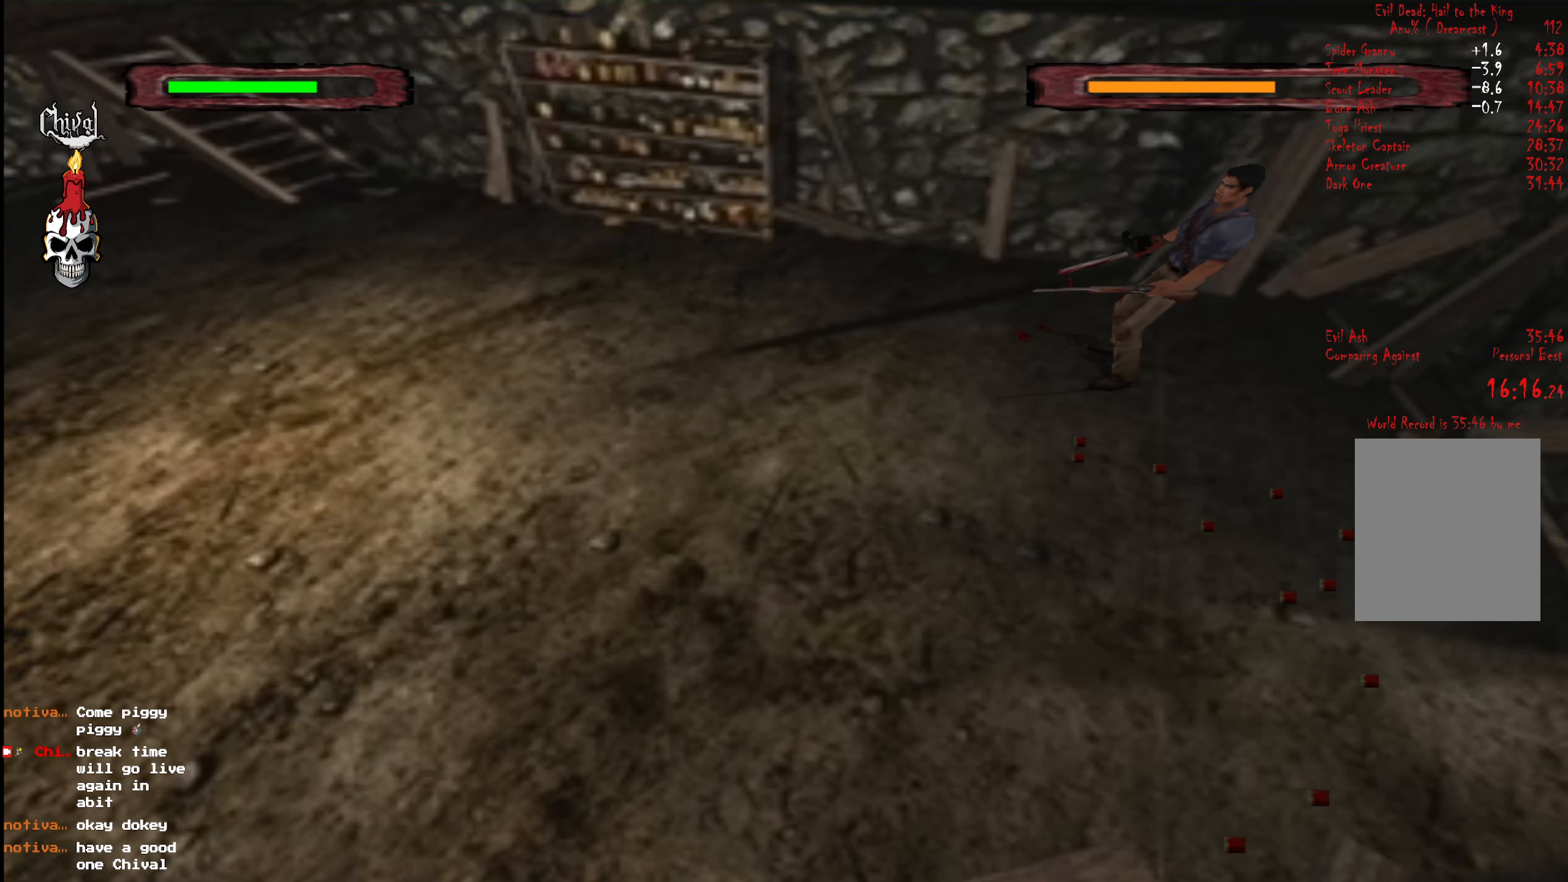
{"buttons": ["X"], "right_stick": "center", "events": [[500, "X", "down"]]}
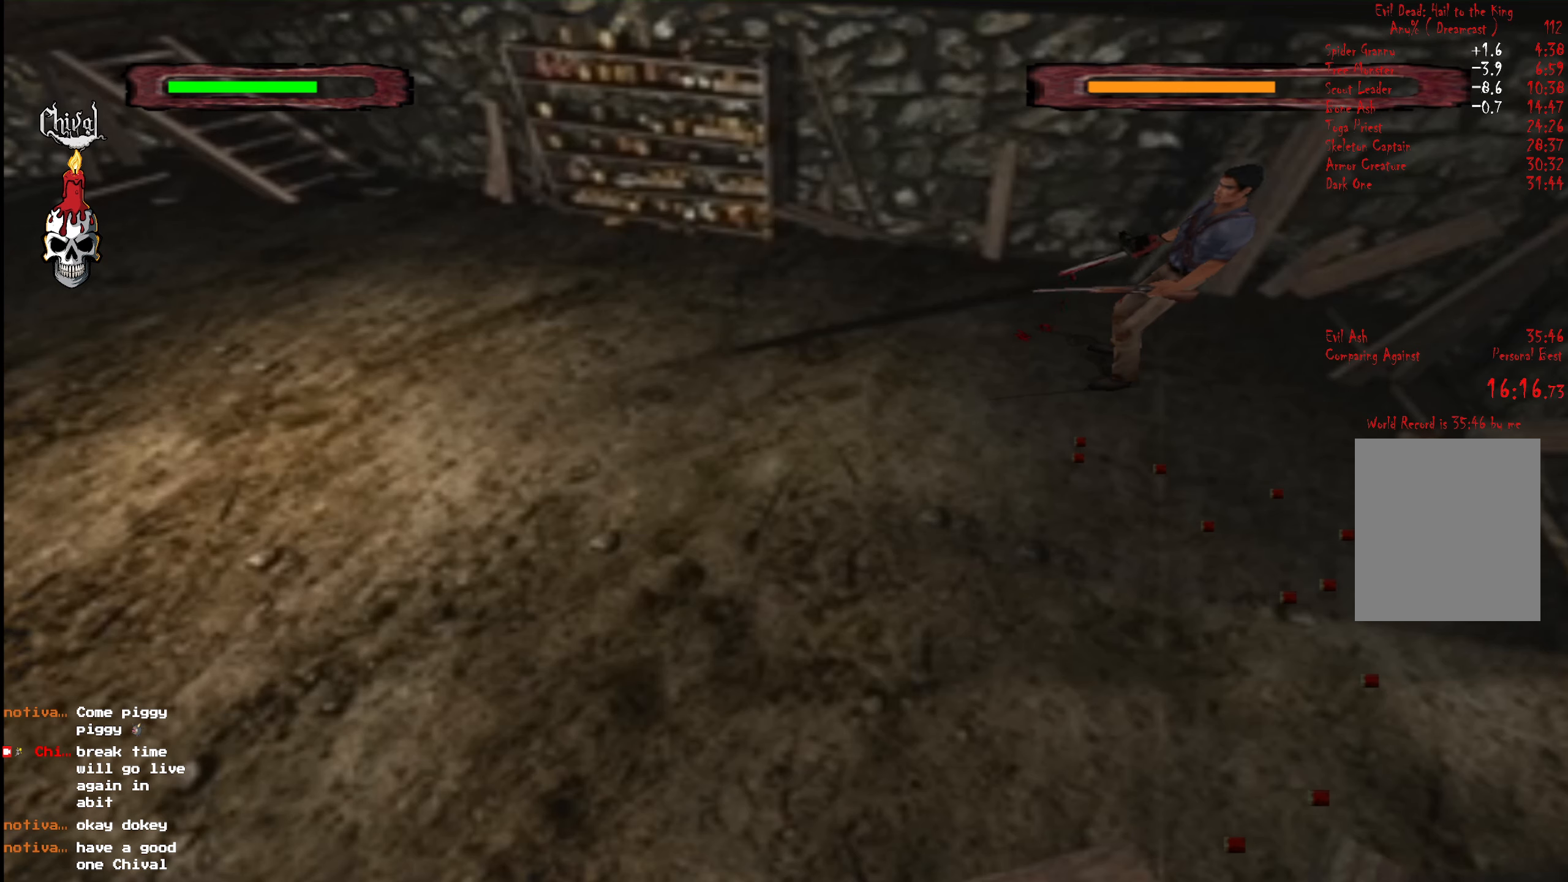
{"buttons": [], "right_stick": "center", "events": [[117, "X", "up"]]}
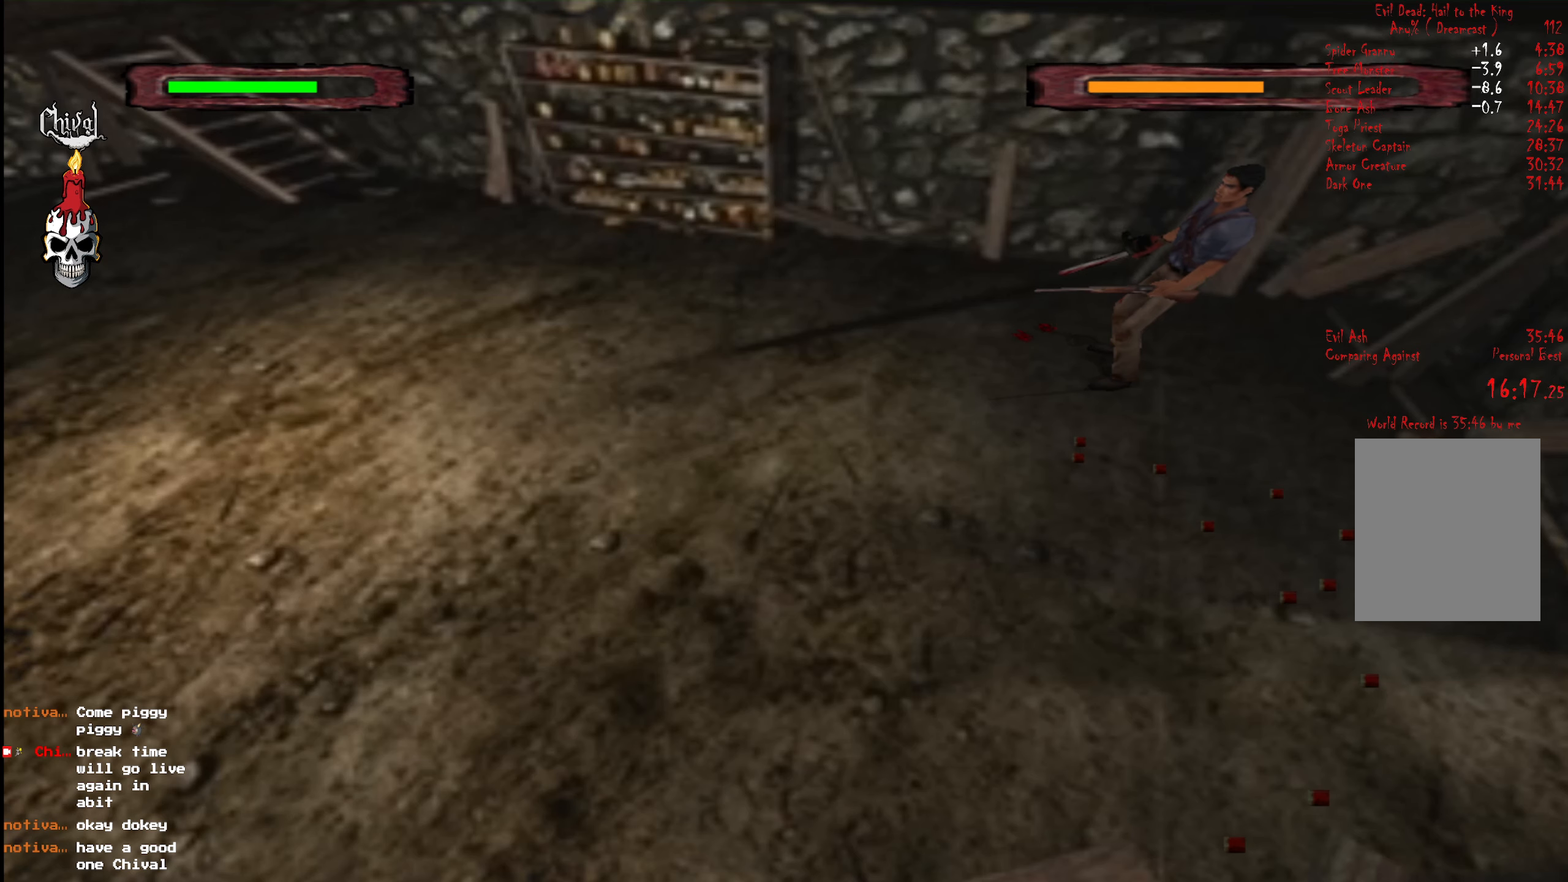
{"buttons": [], "right_stick": "center", "events": []}
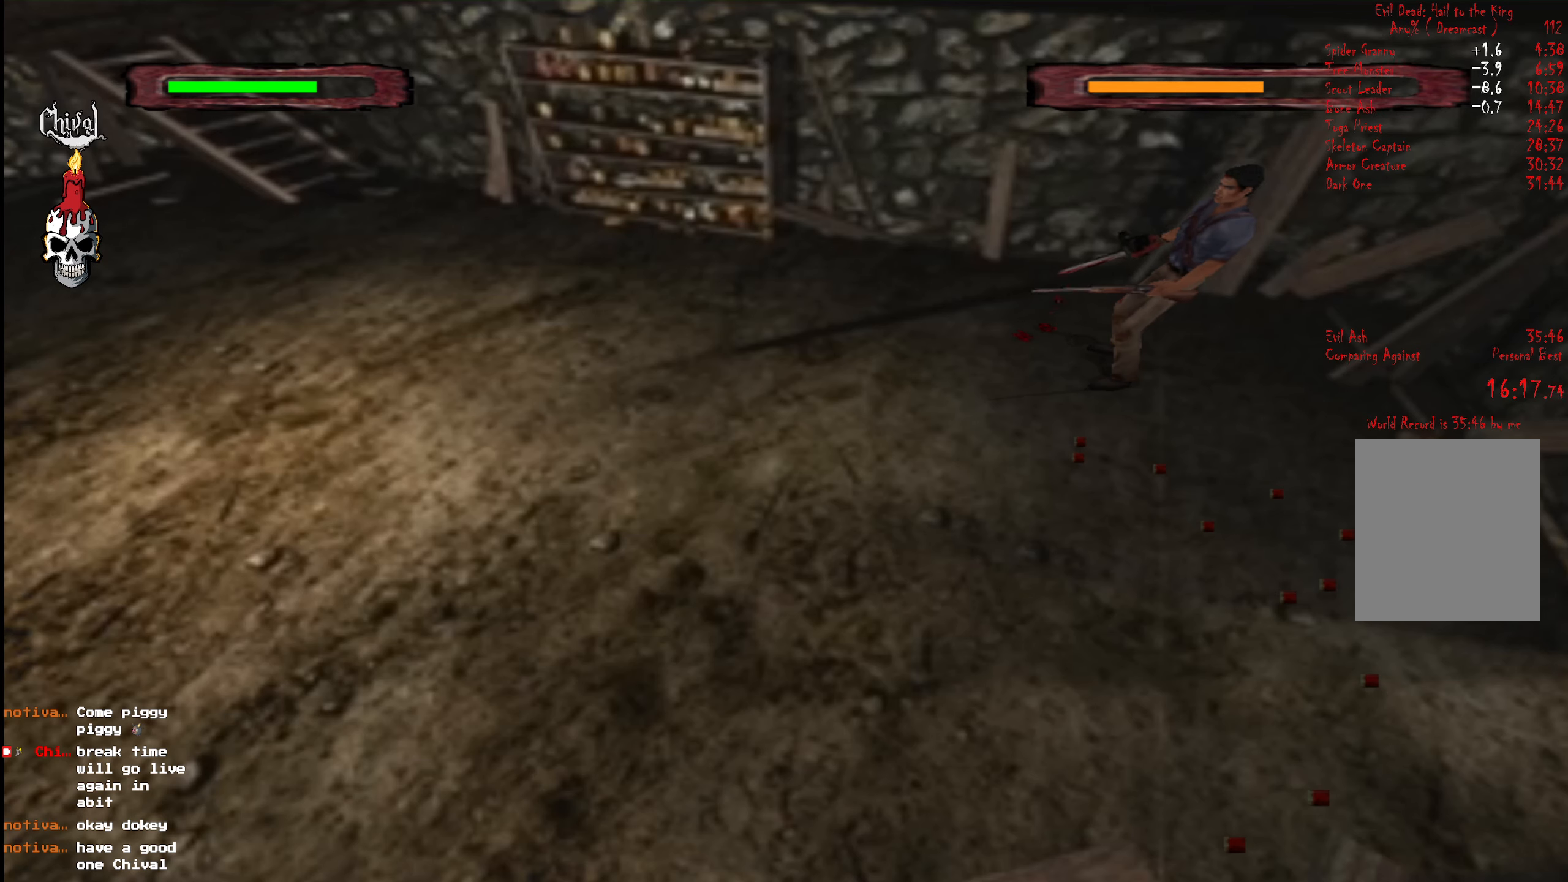
{"buttons": [], "right_stick": "center", "events": [[84, "X", "down"], [184, "X", "up"]]}
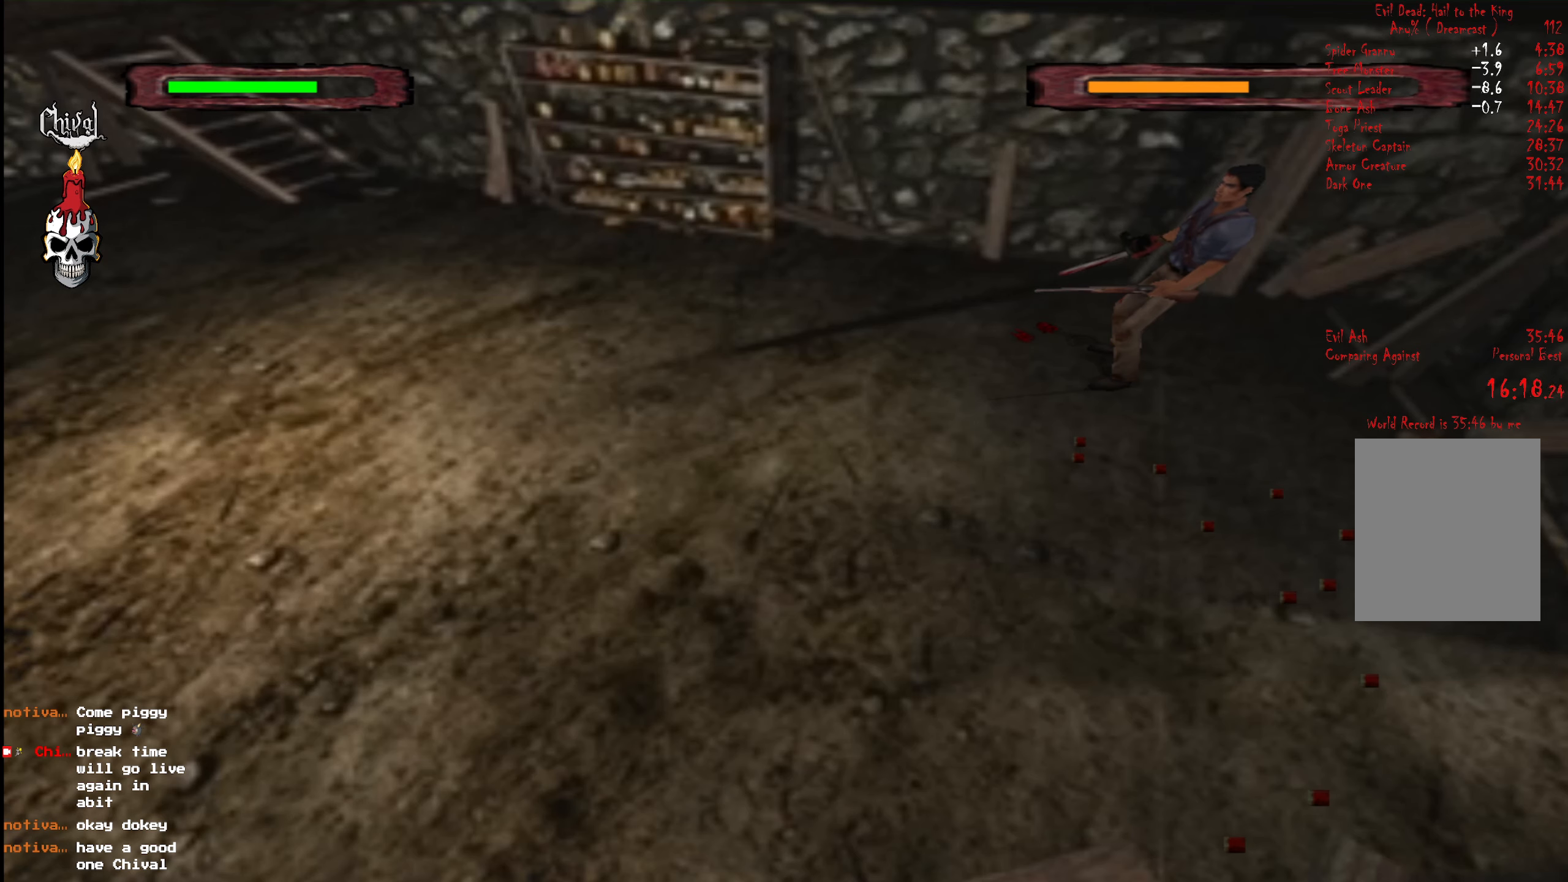
{"buttons": [], "right_stick": "center", "events": []}
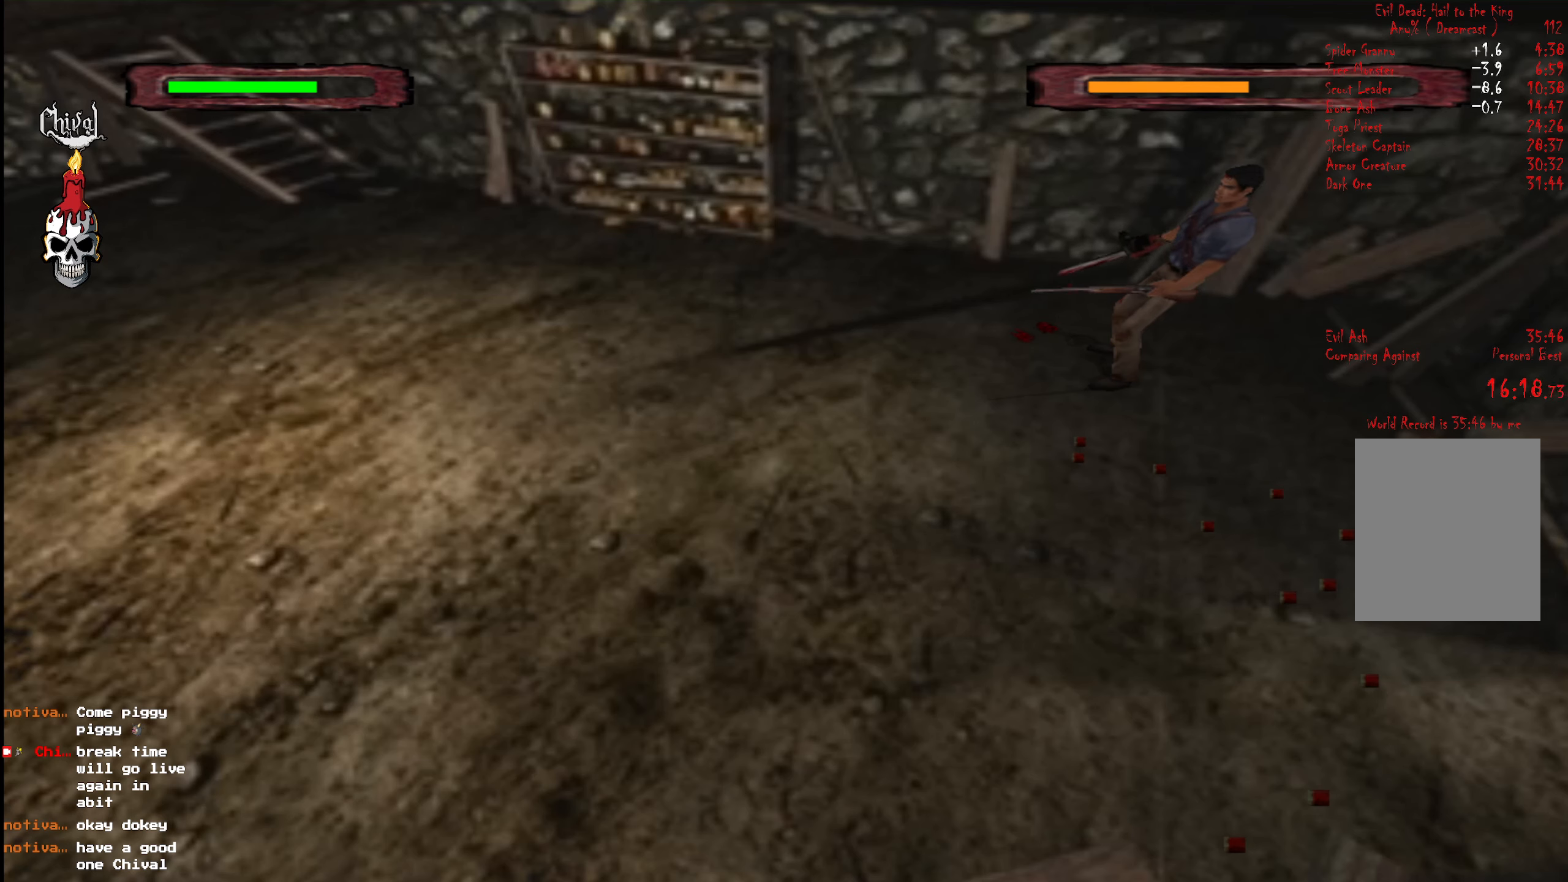
{"buttons": ["X"], "right_stick": "center", "events": [[117, "X", "down"], [217, "X", "up"], [267, "X", "down"], [350, "X", "up"], [434, "X", "down"]]}
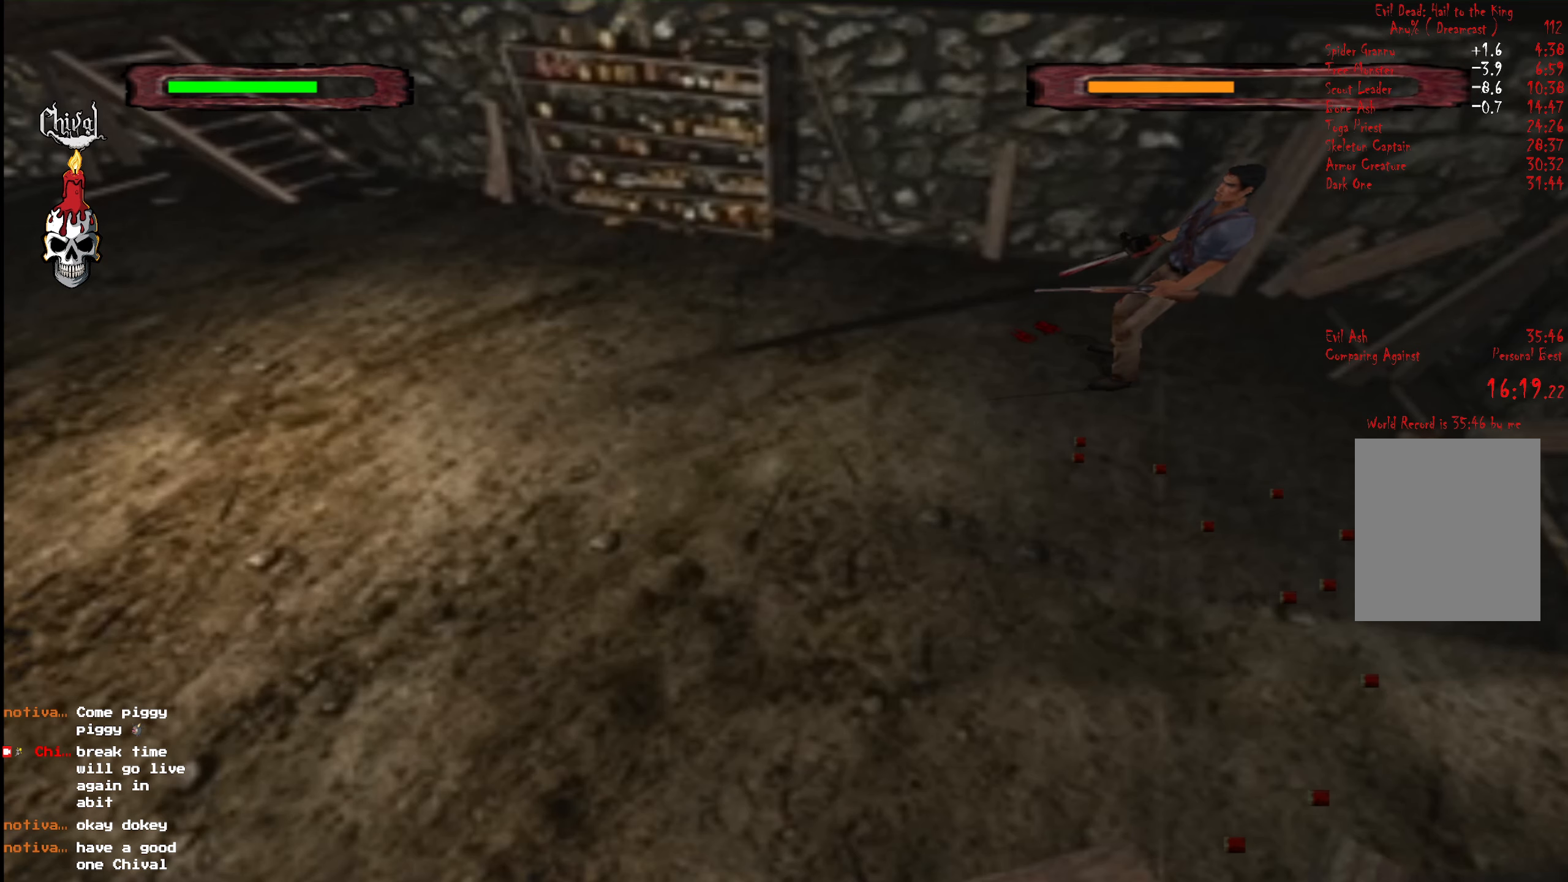
{"buttons": [], "right_stick": "center", "events": [[34, "X", "up"], [184, "X", "down"], [267, "X", "up"]]}
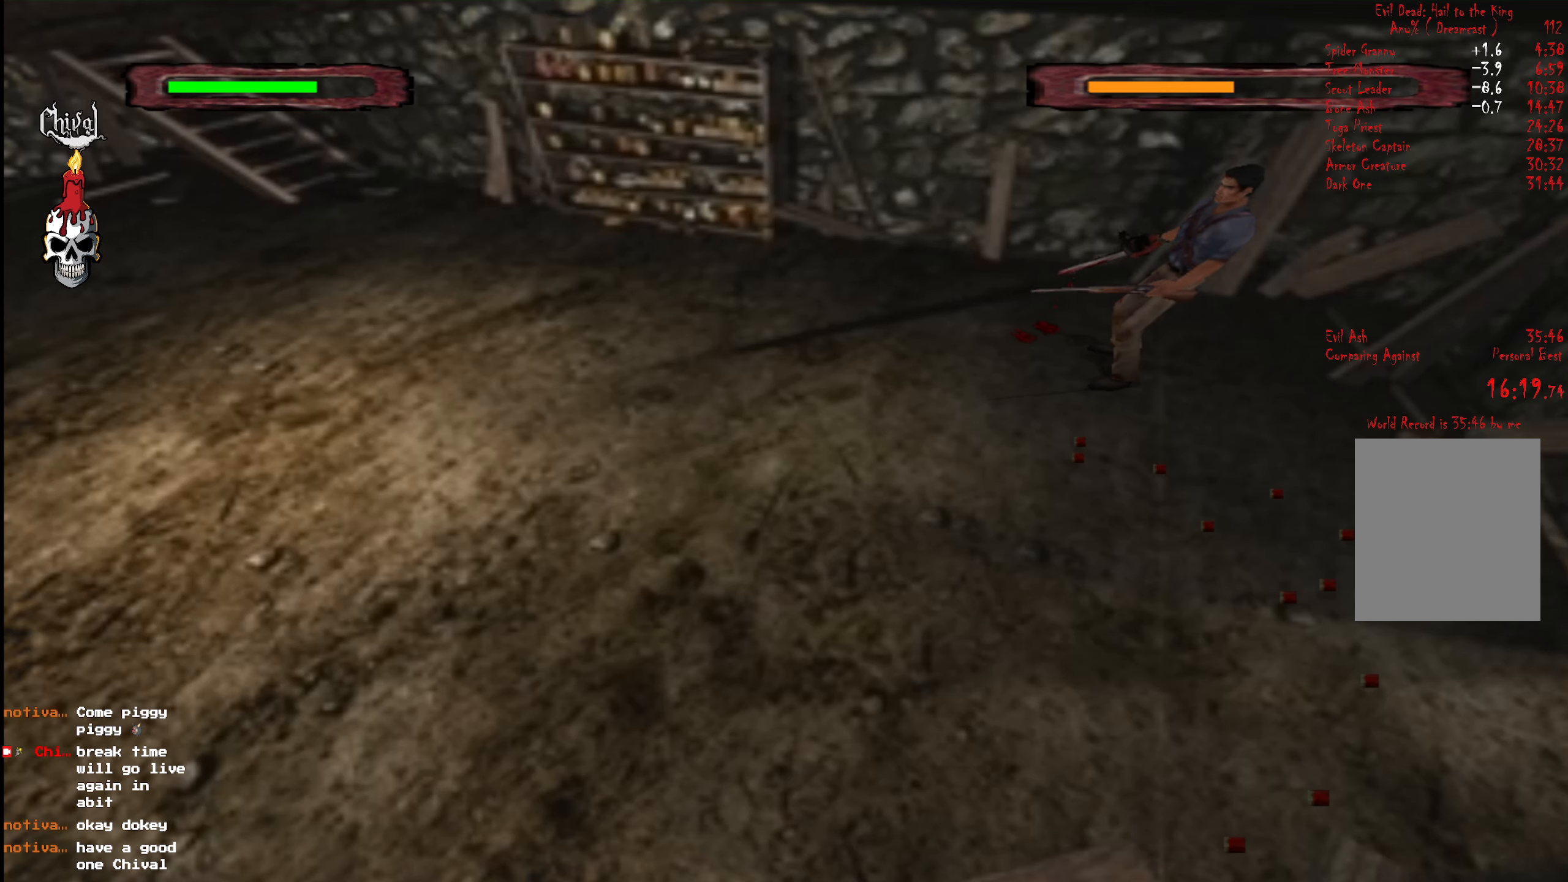
{"buttons": ["X"], "right_stick": "center", "events": [[184, "X", "down"], [267, "X", "up"], [317, "X", "down"], [400, "X", "up"], [467, "X", "down"]]}
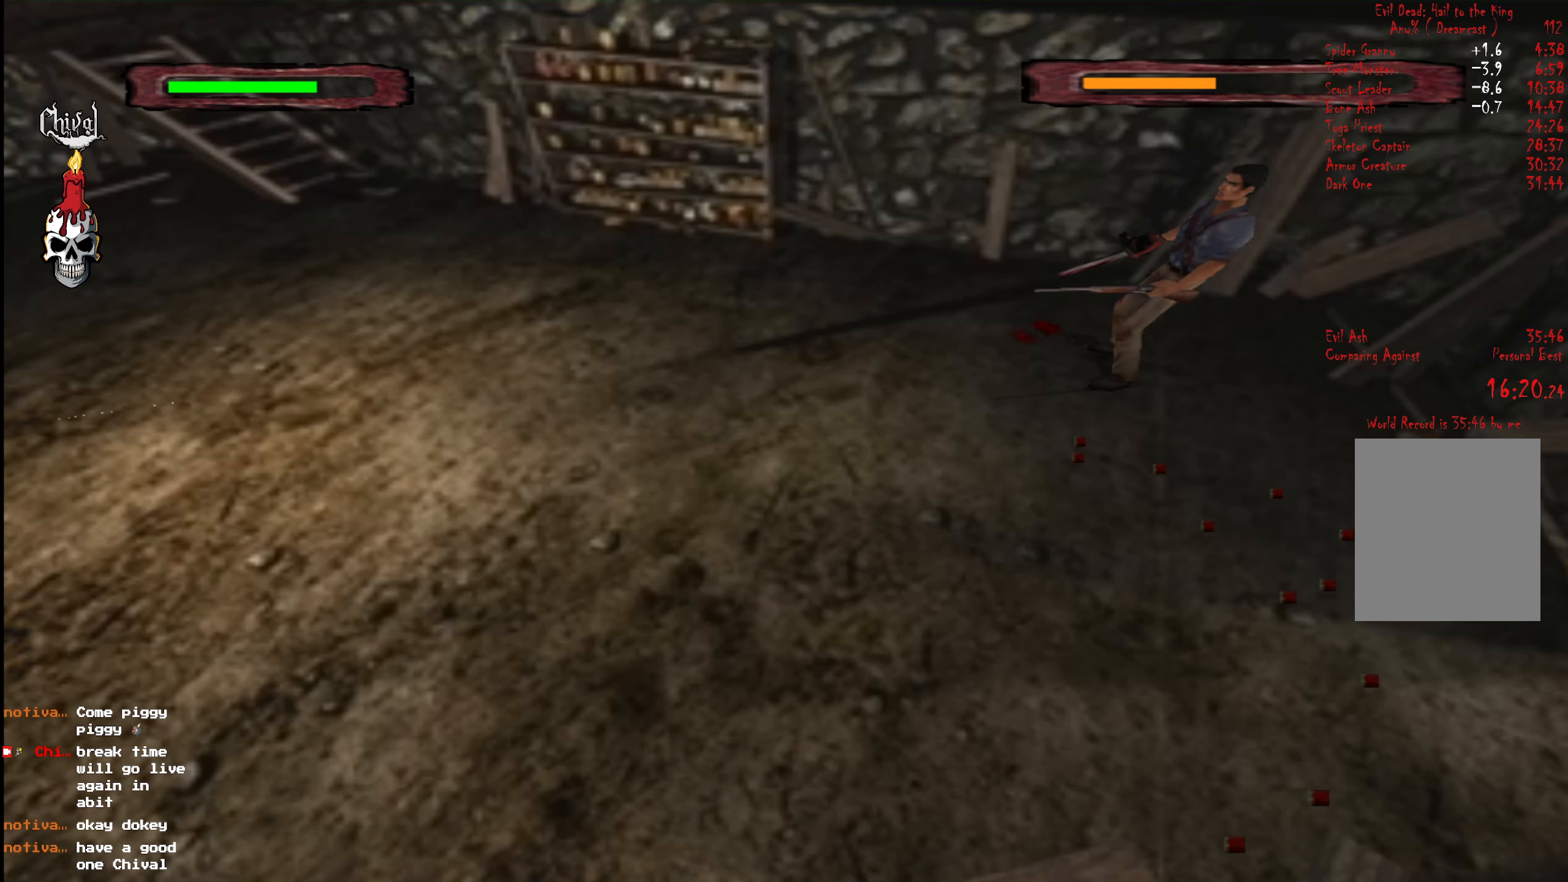
{"buttons": ["X"], "right_stick": "center", "events": [[50, "X", "up"], [134, "X", "down"], [200, "X", "up"], [284, "X", "down"], [367, "X", "up"], [434, "X", "down"]]}
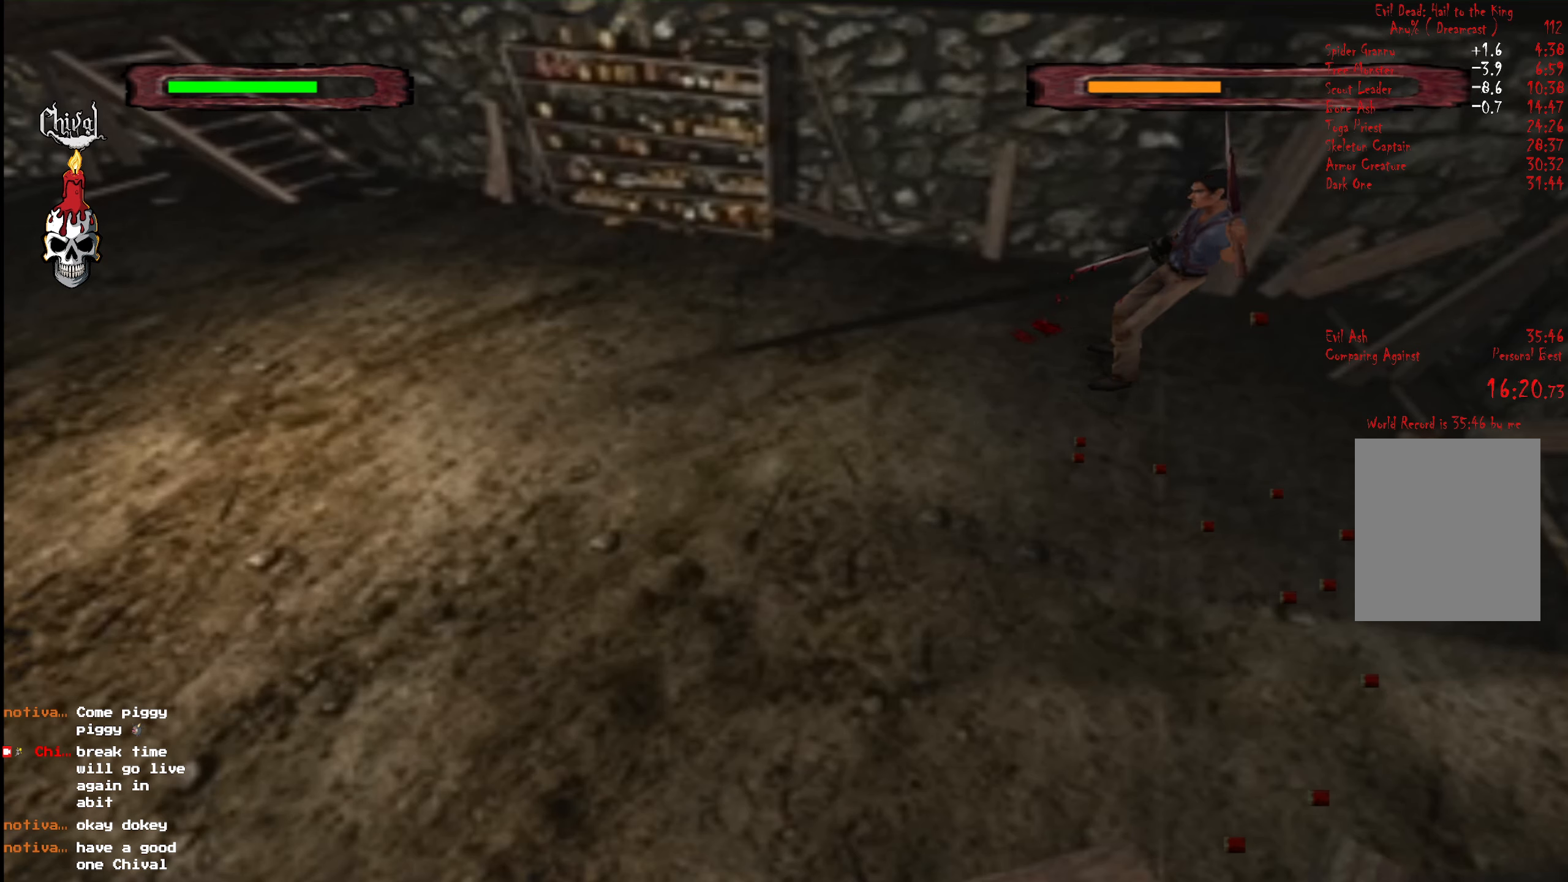
{"buttons": [], "right_stick": "center", "events": [[34, "X", "up"], [100, "X", "down"], [200, "X", "up"]]}
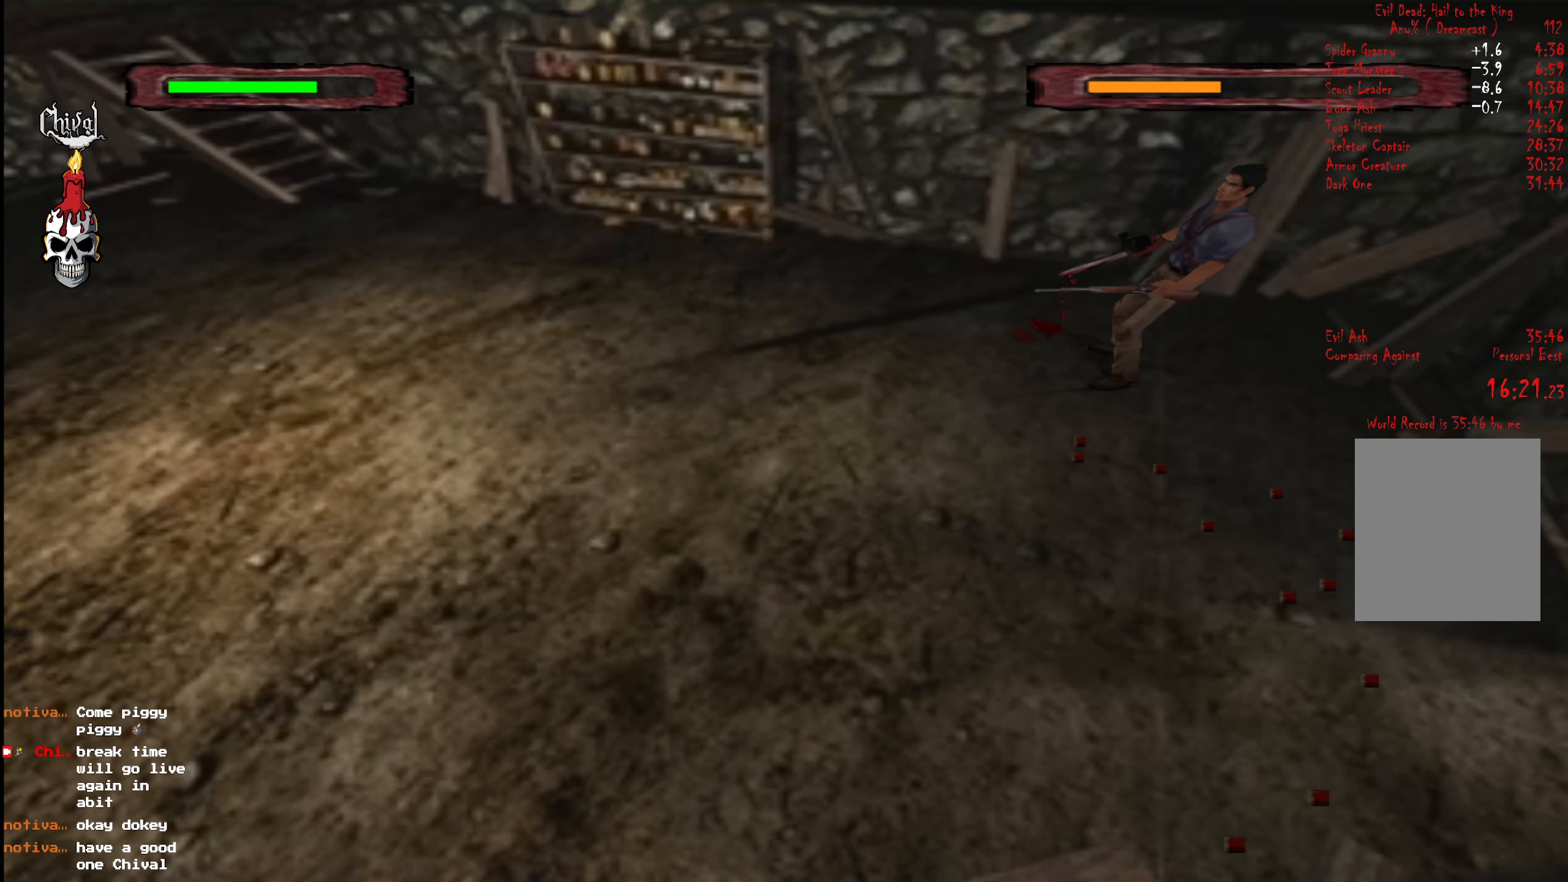
{"buttons": [], "right_stick": "center", "events": [[16, "X", "down"], [100, "X", "up"], [166, "X", "down"], [283, "X", "up"]]}
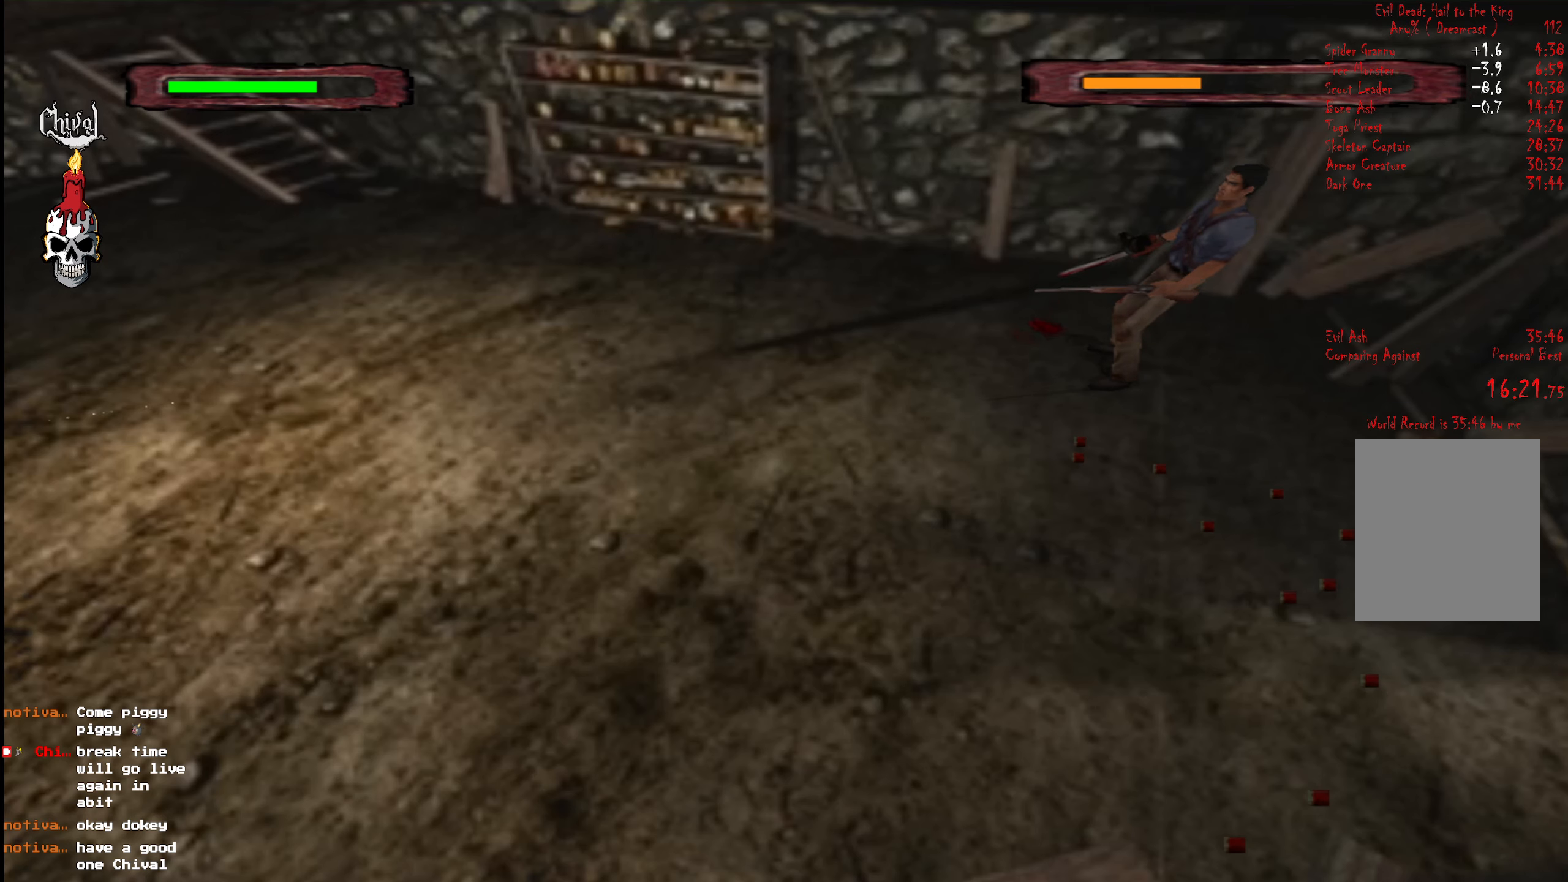
{"buttons": [], "right_stick": "center", "events": []}
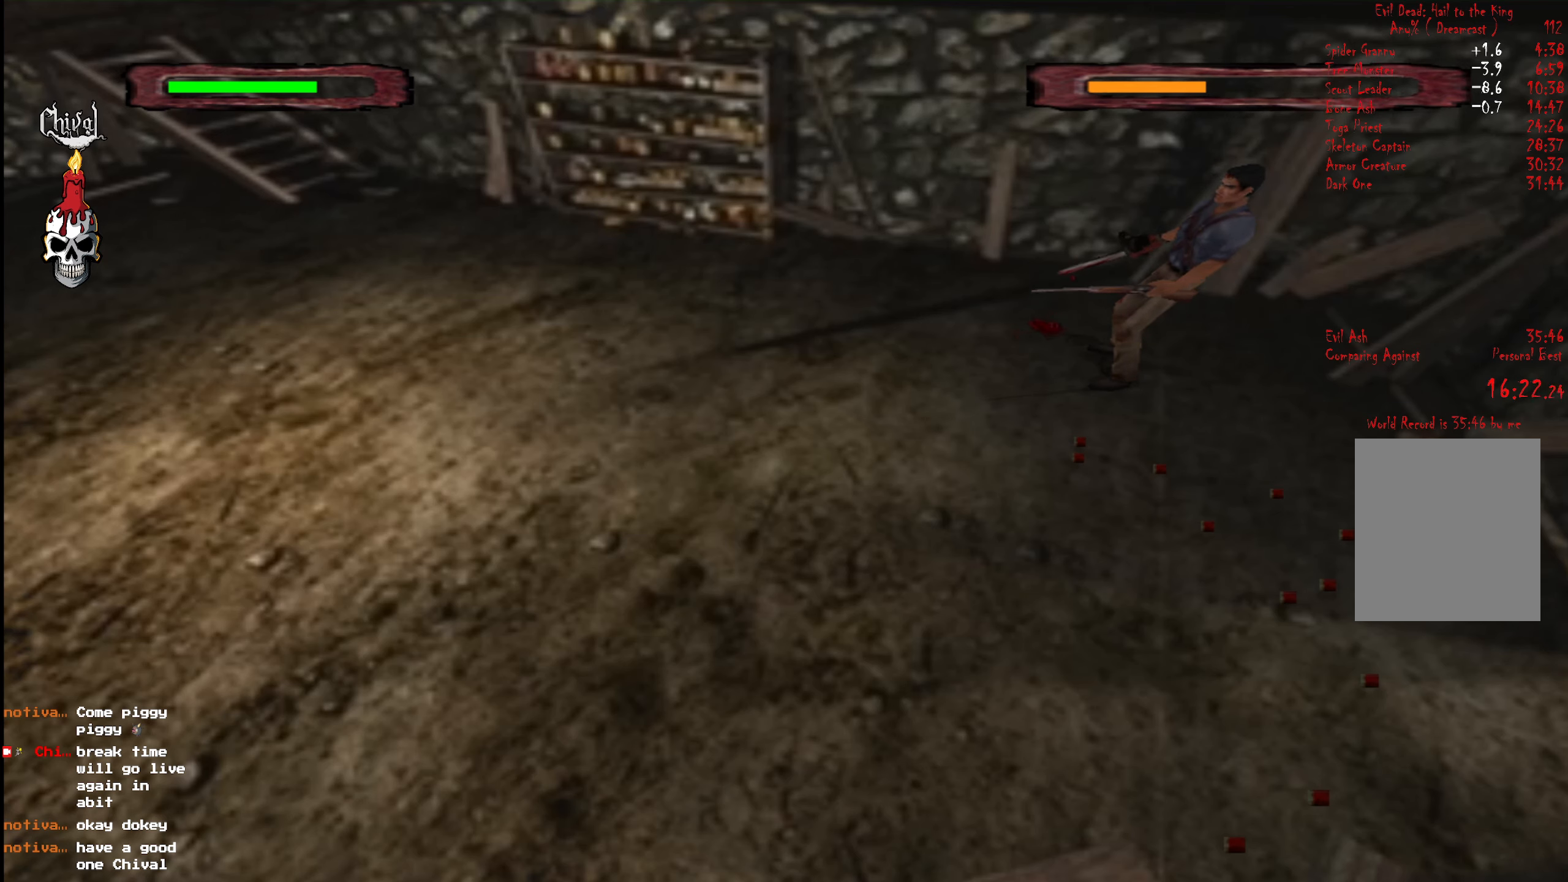
{"buttons": [], "right_stick": "center", "events": [[150, "X", "down"], [316, "X", "up"]]}
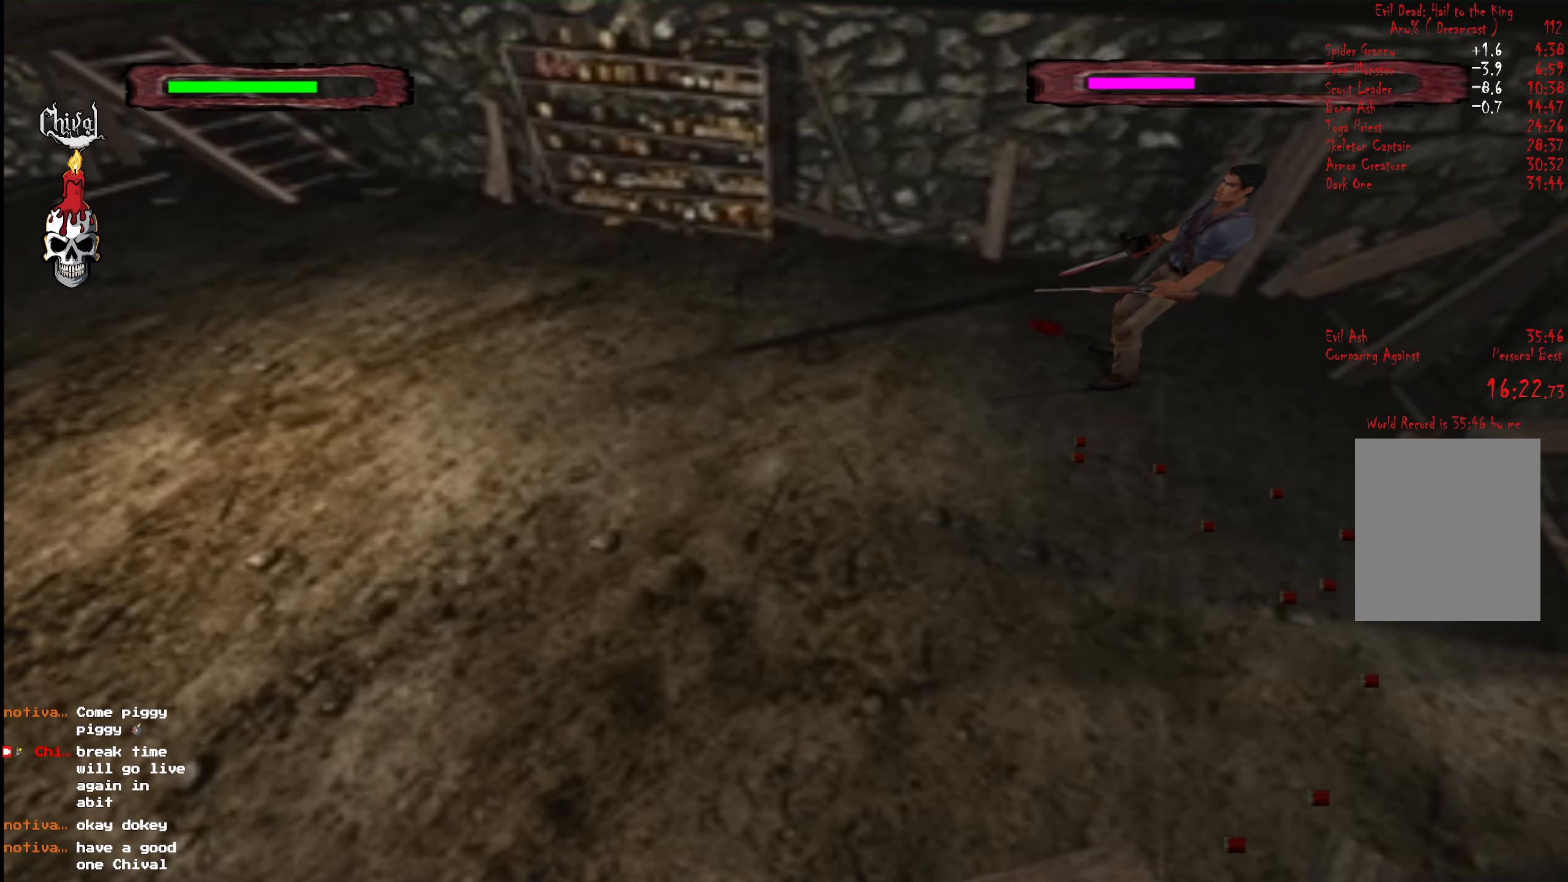
{"buttons": [], "right_stick": "center", "events": []}
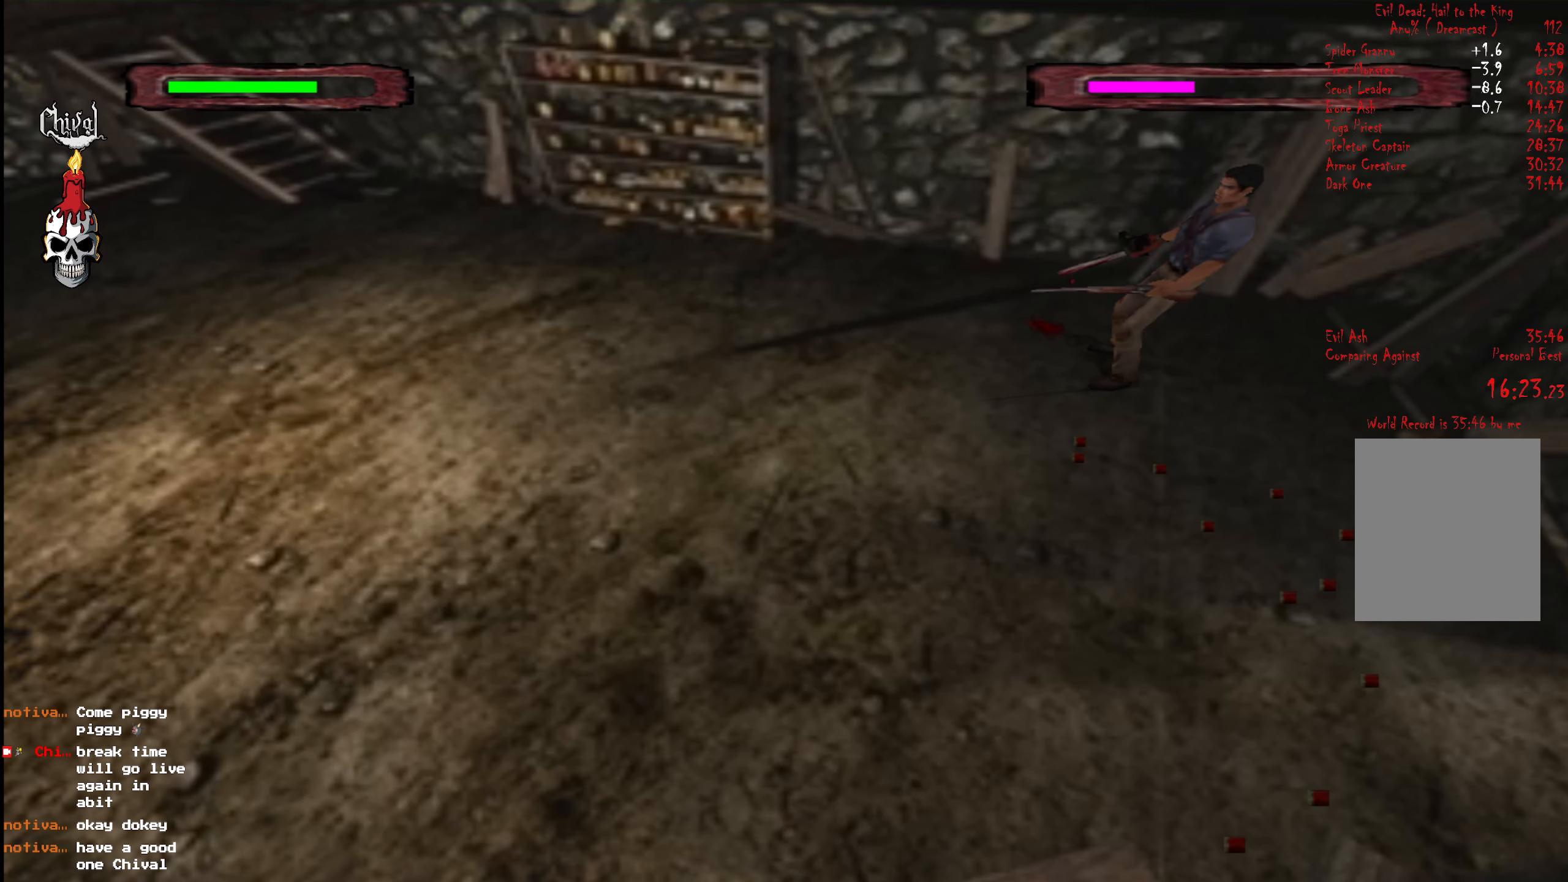
{"buttons": [], "right_stick": "center", "events": [[200, "X", "down"], [316, "X", "up"]]}
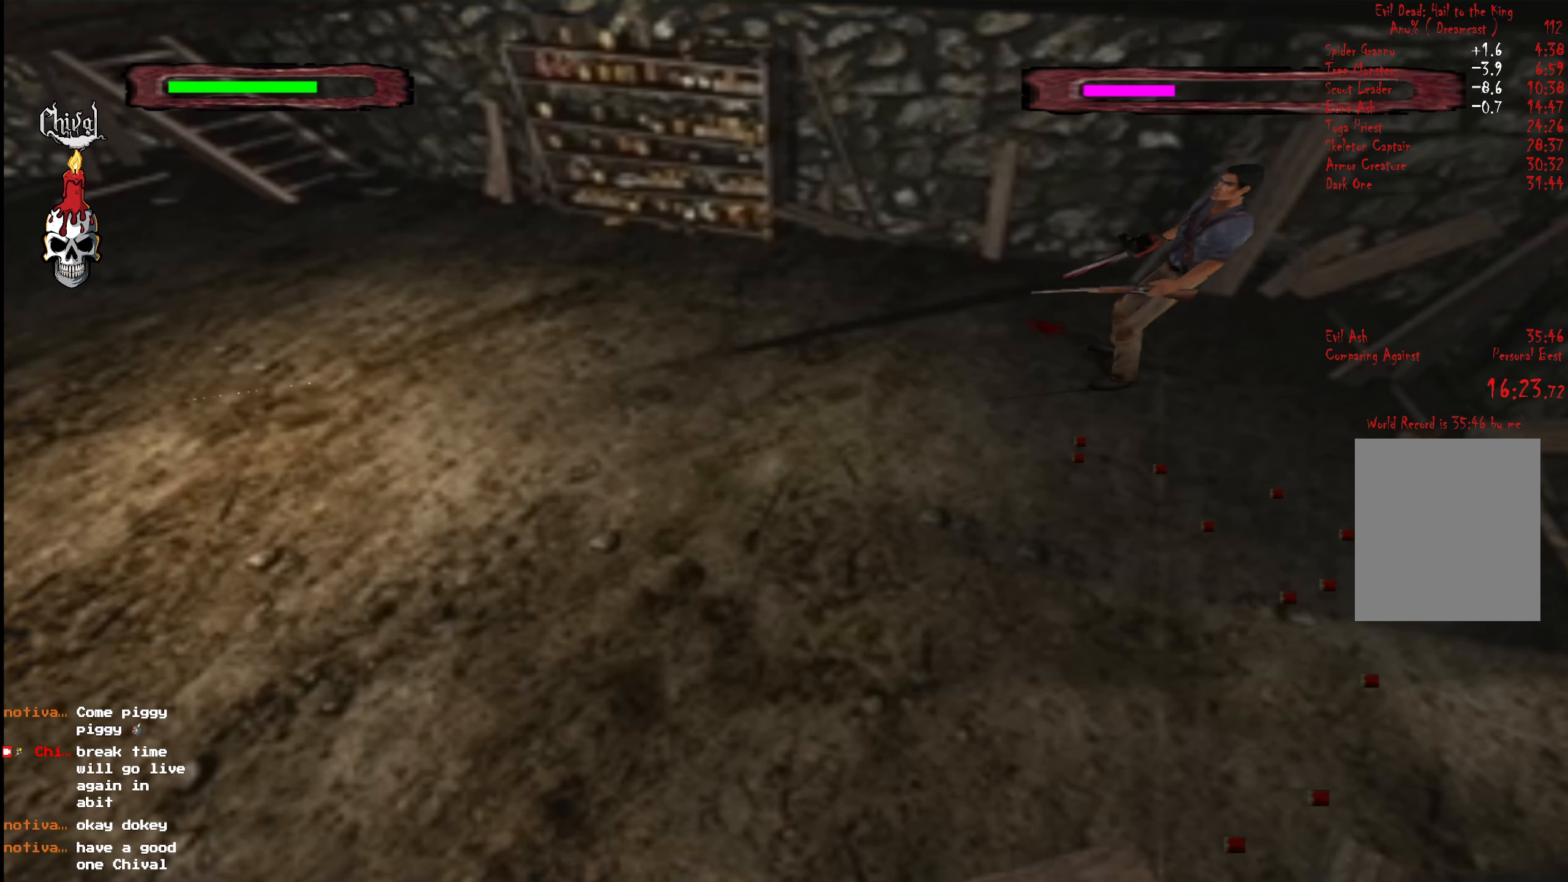
{"buttons": [], "right_stick": "center", "events": []}
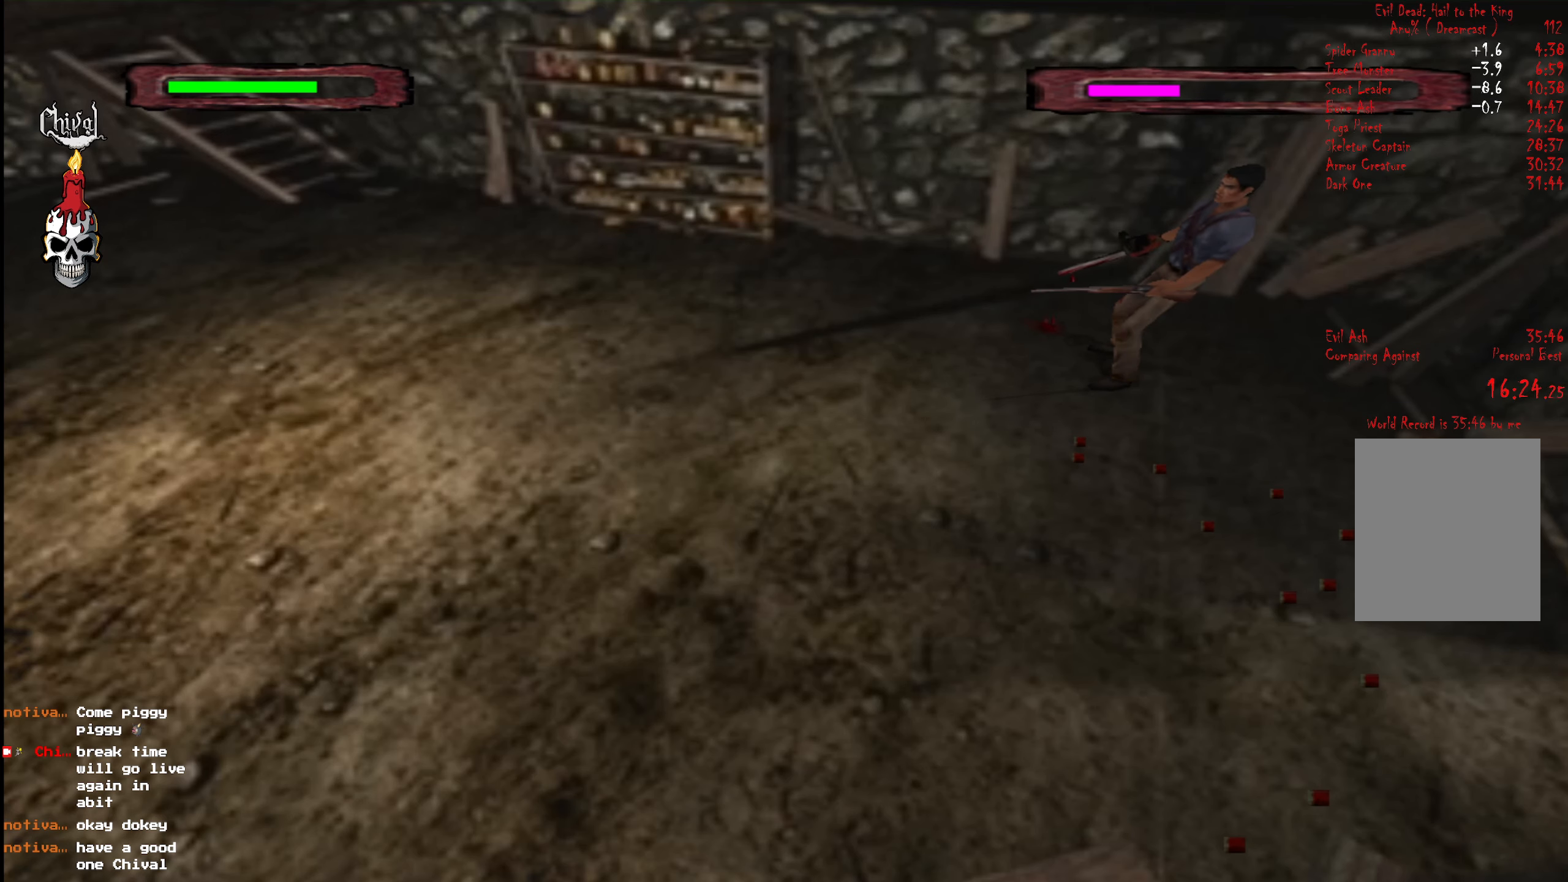
{"buttons": [], "right_stick": "center", "events": [[216, "X", "down"], [333, "X", "up"]]}